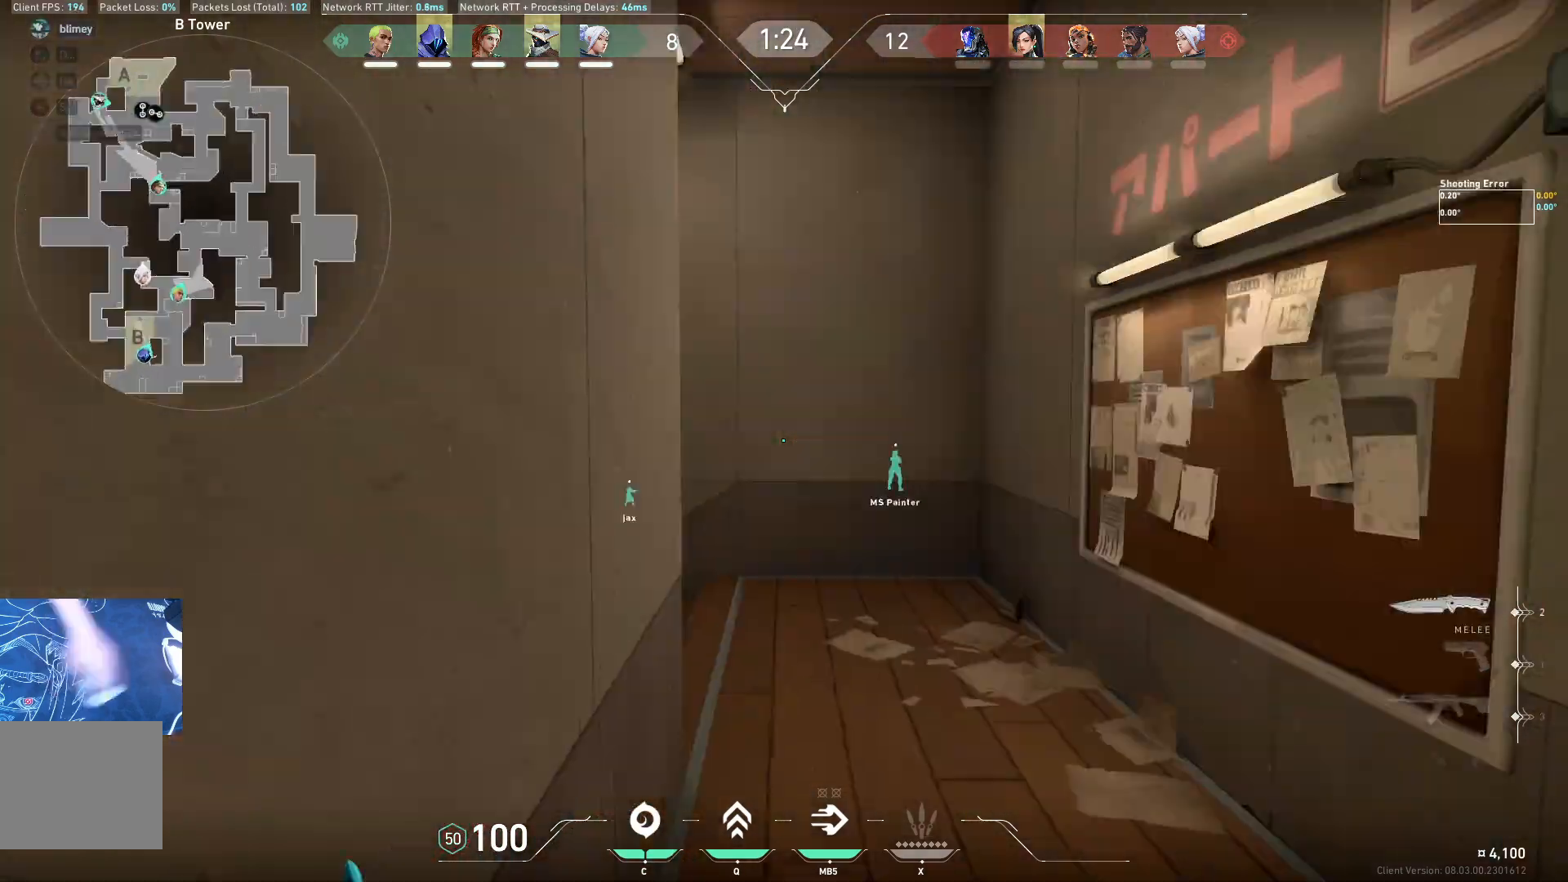
Gameplay with keyboard; each line is a JSON object with the keys held at the frame after it. "events" lists presses ("down") and releases ("up") of "a", "ctrl", "d", "e", "q", "s", "shift", "space" and "w" between this image and that frame as [ms after this image, input, new state], when the widget could be followed in between. No other keys are recorded. Mouse input is not recorded.
{"keys": ["a", "w"], "events": [[217, "a", "down"]]}
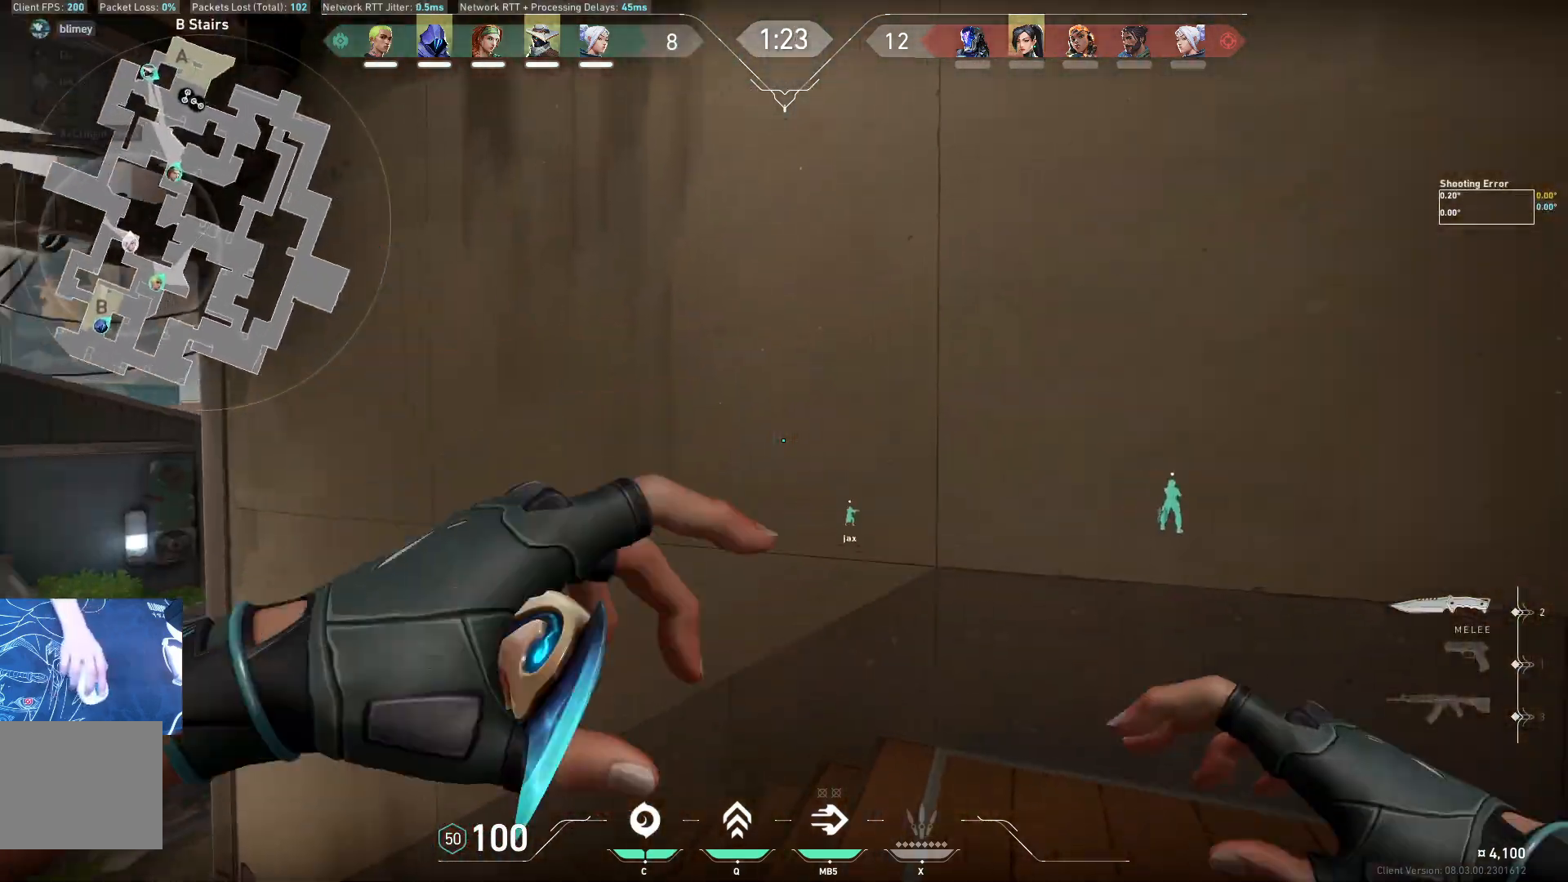
{"keys": ["a", "w"], "events": []}
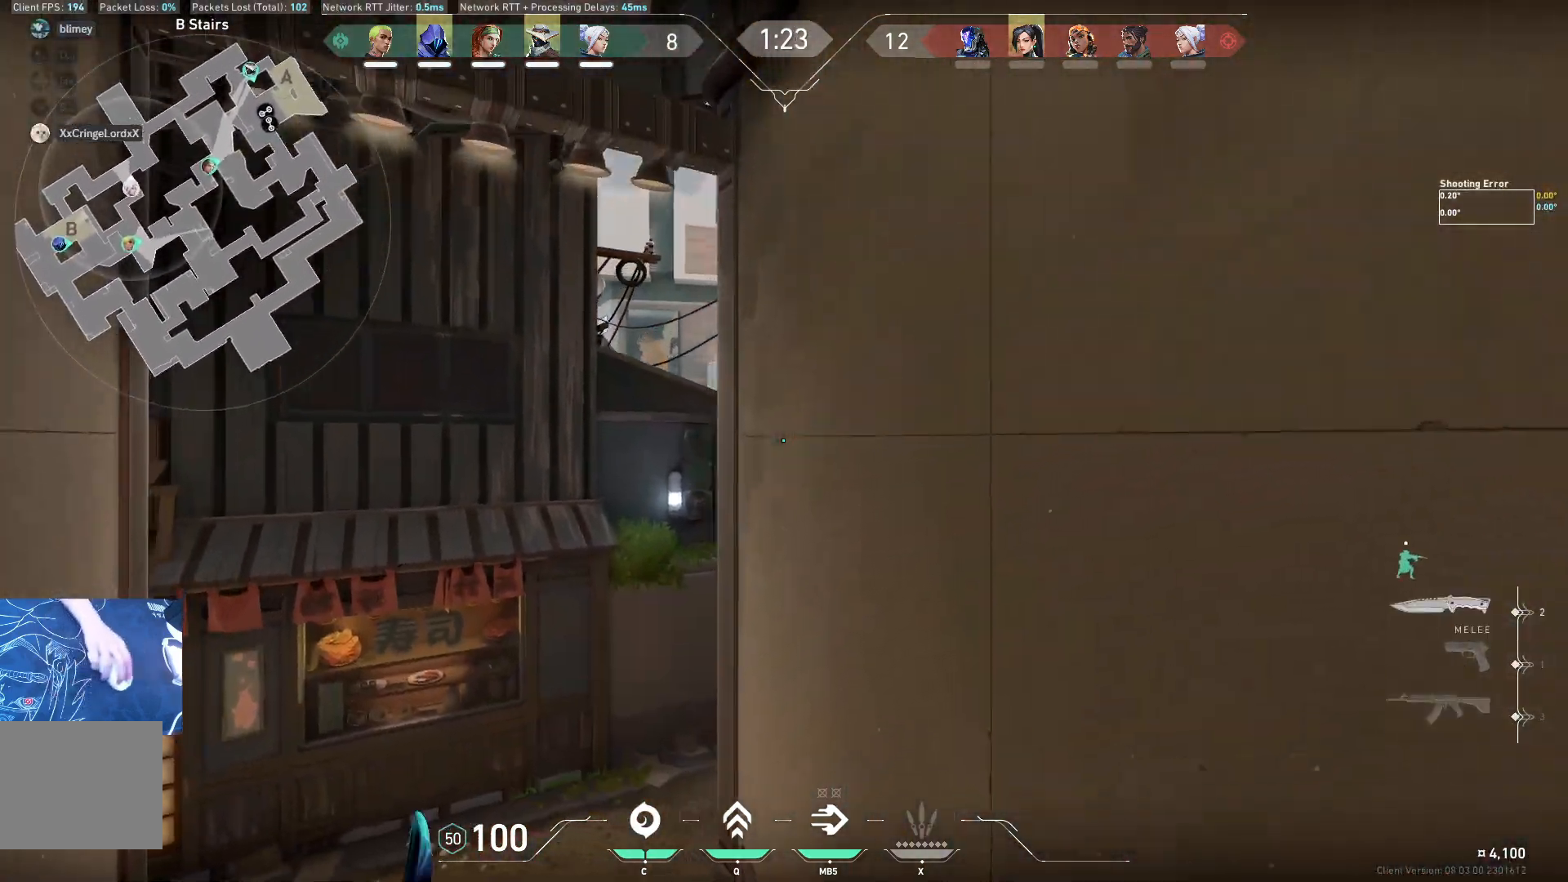
{"keys": ["w"], "events": [[150, "a", "up"]]}
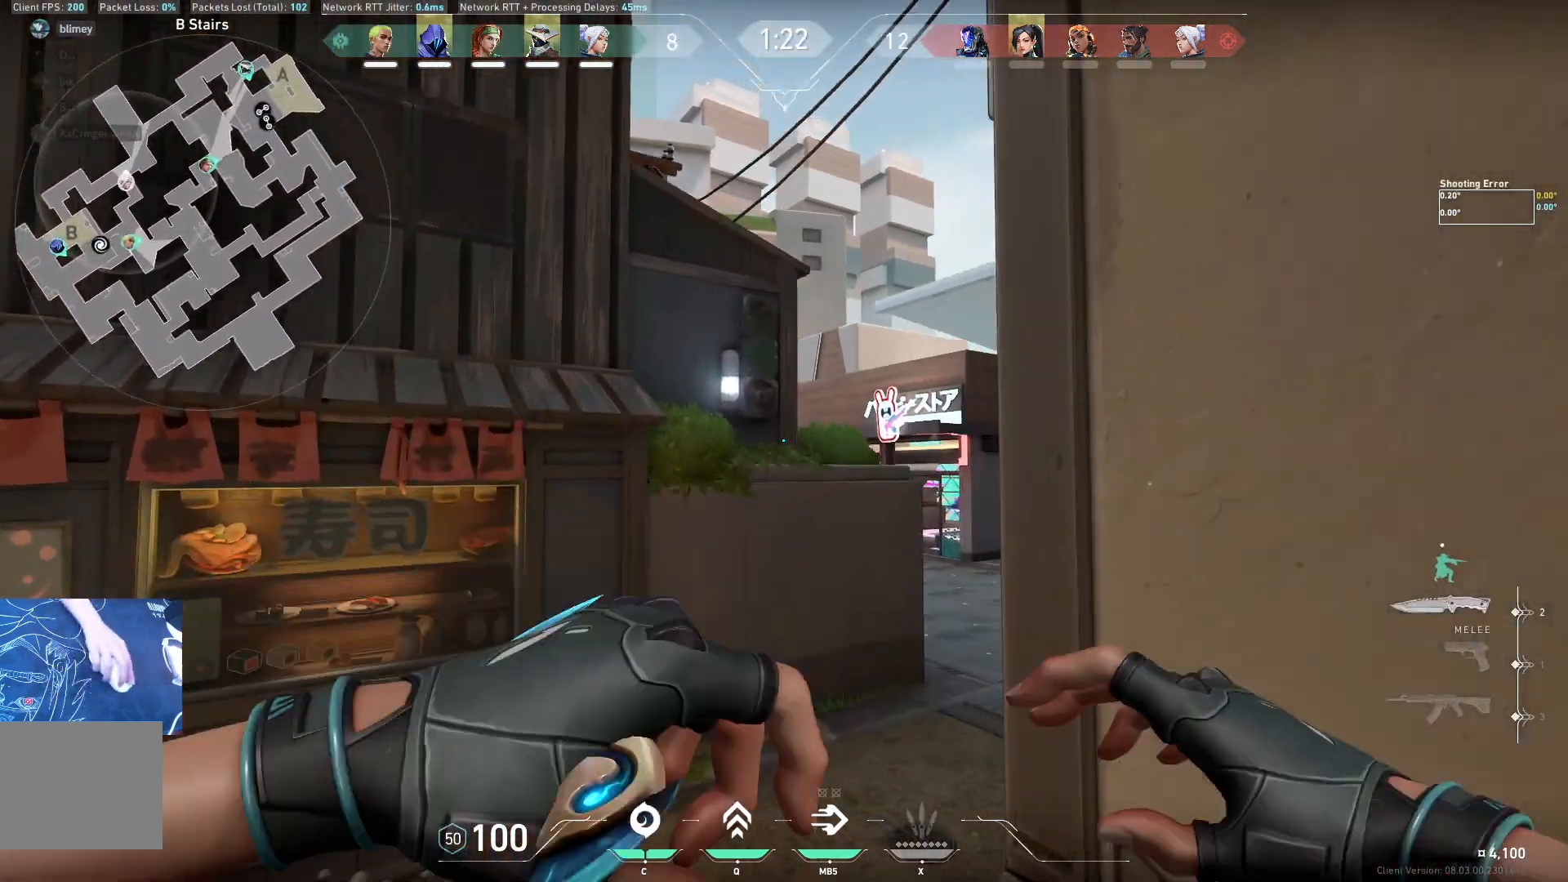
{"keys": ["w"], "events": []}
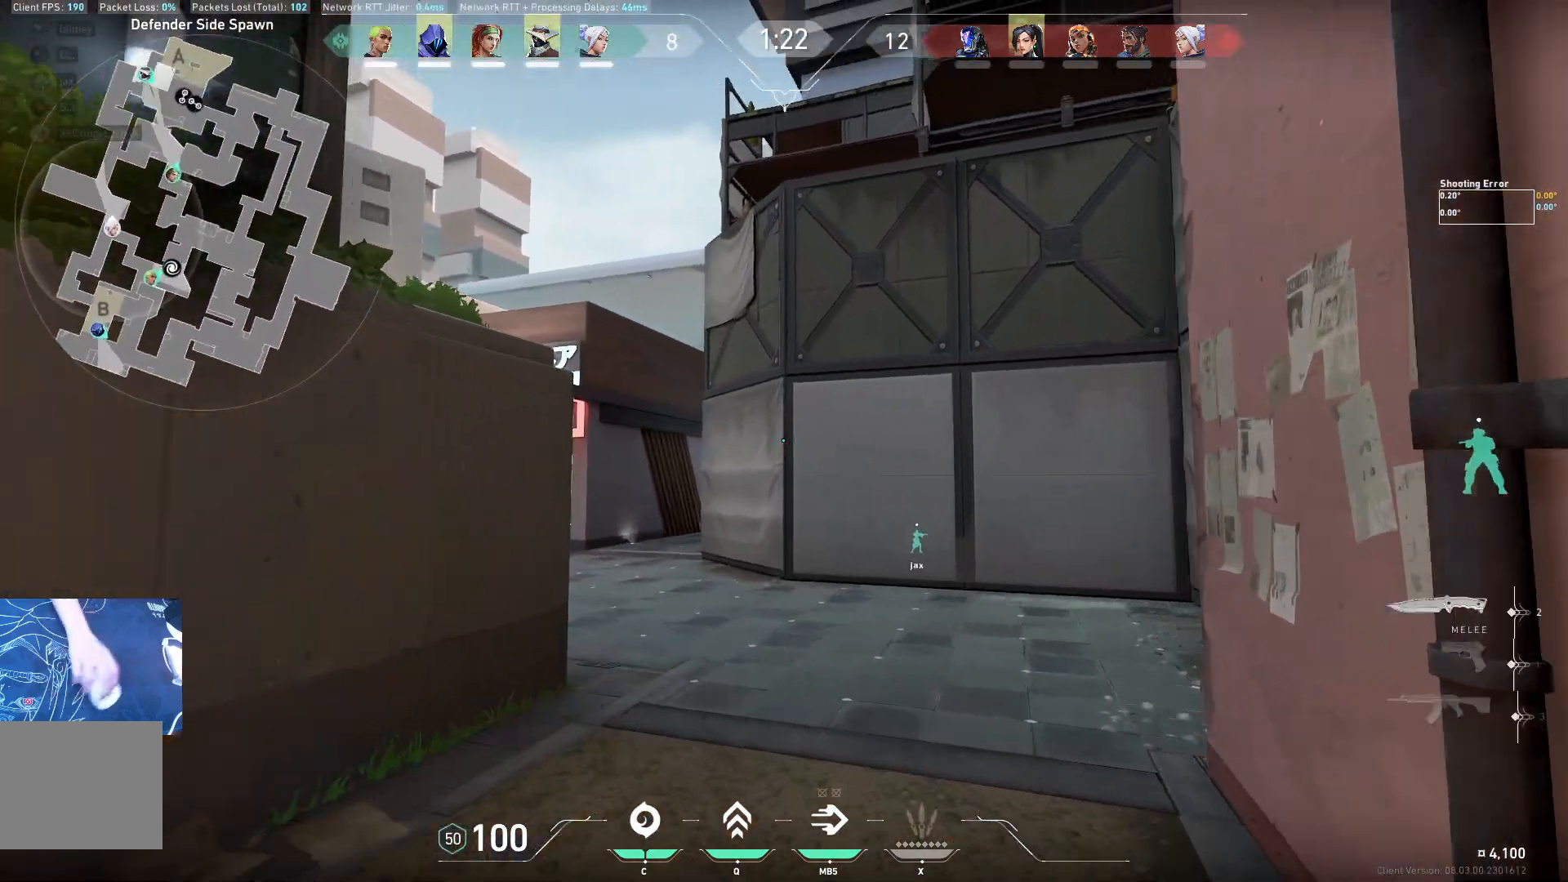
{"keys": ["w"], "events": []}
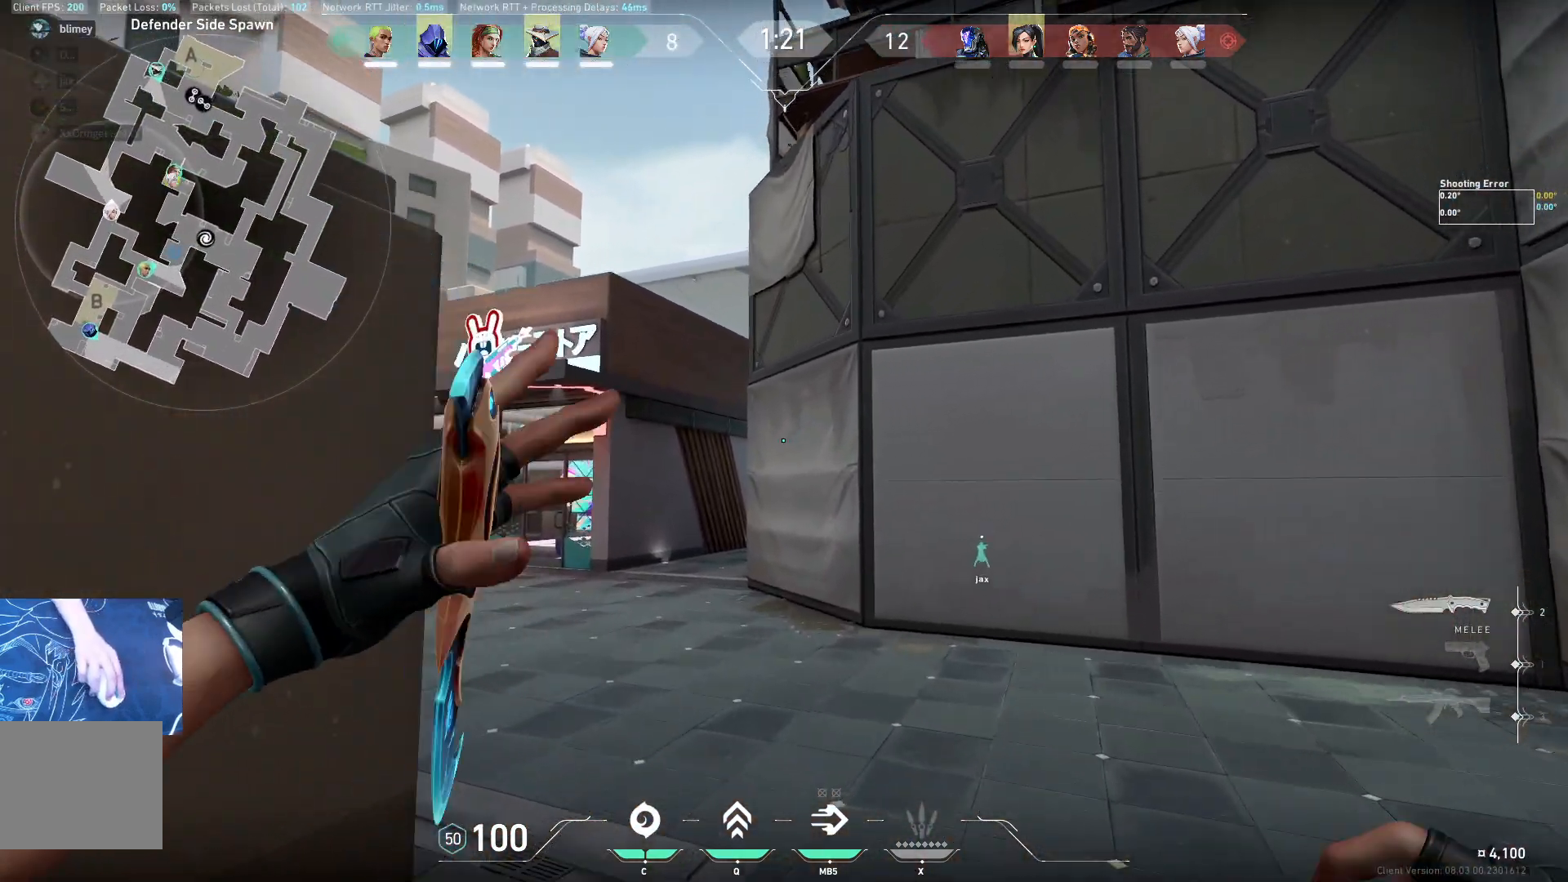
{"keys": ["w"], "events": []}
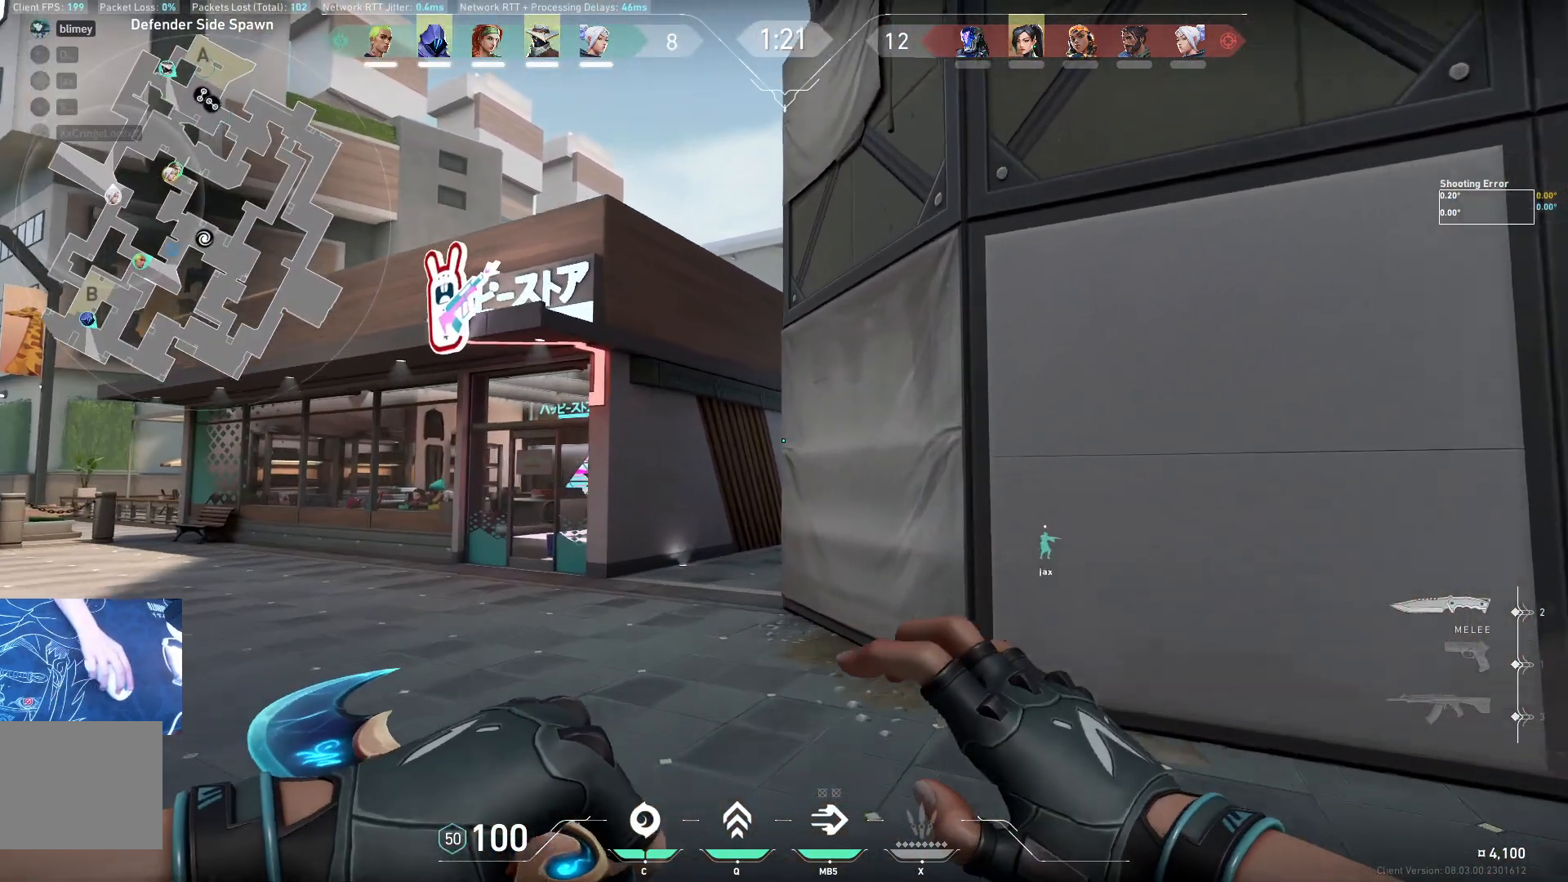
{"keys": ["a", "w"], "events": [[483, "a", "down"]]}
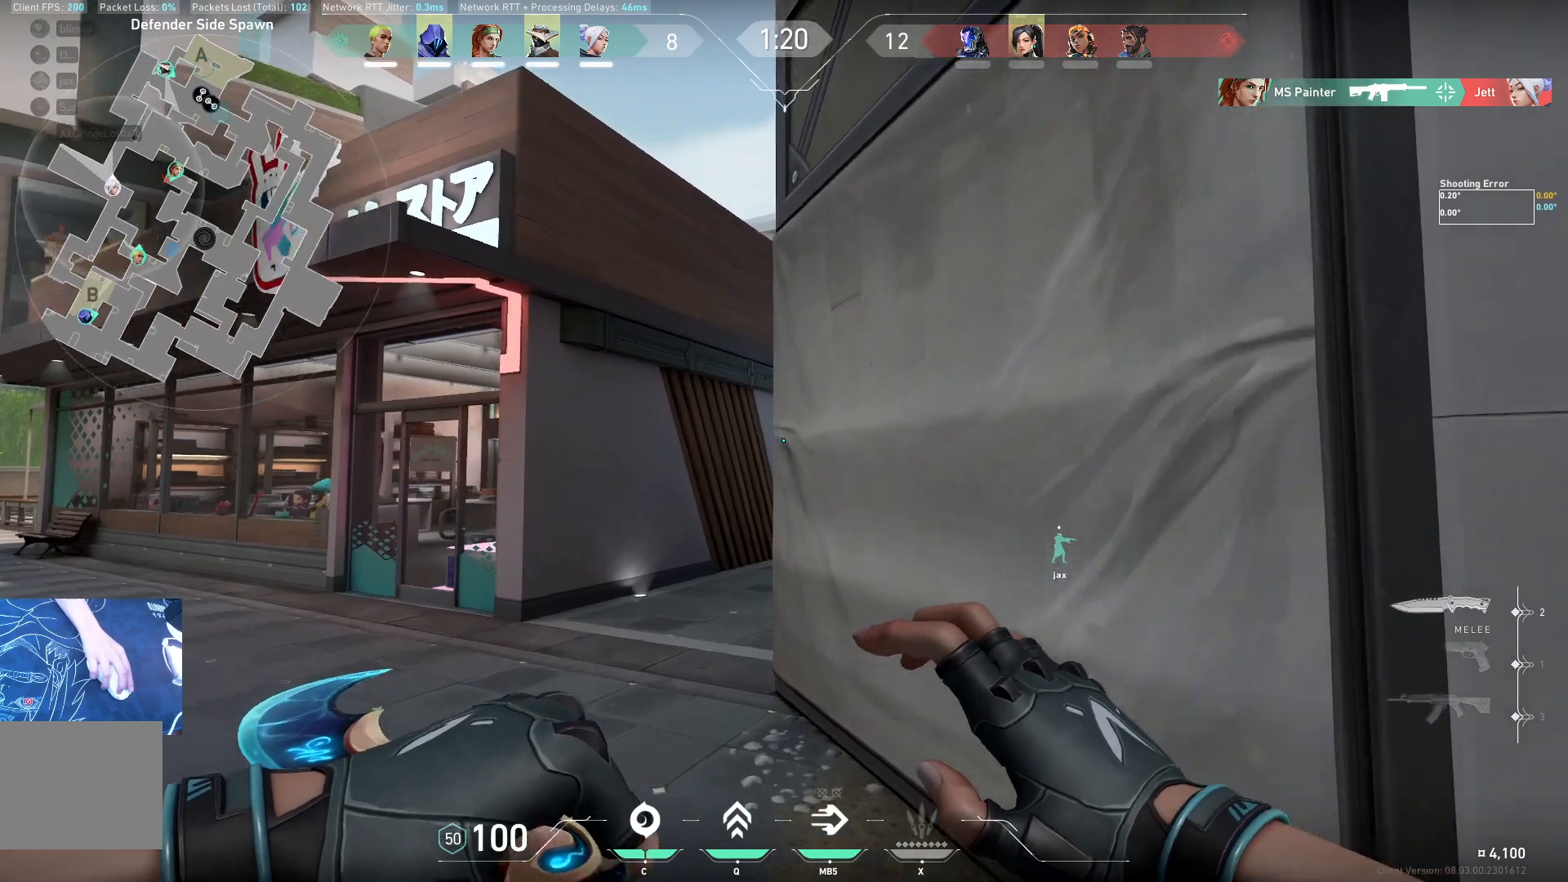
{"keys": ["w"], "events": [[150, "a", "up"]]}
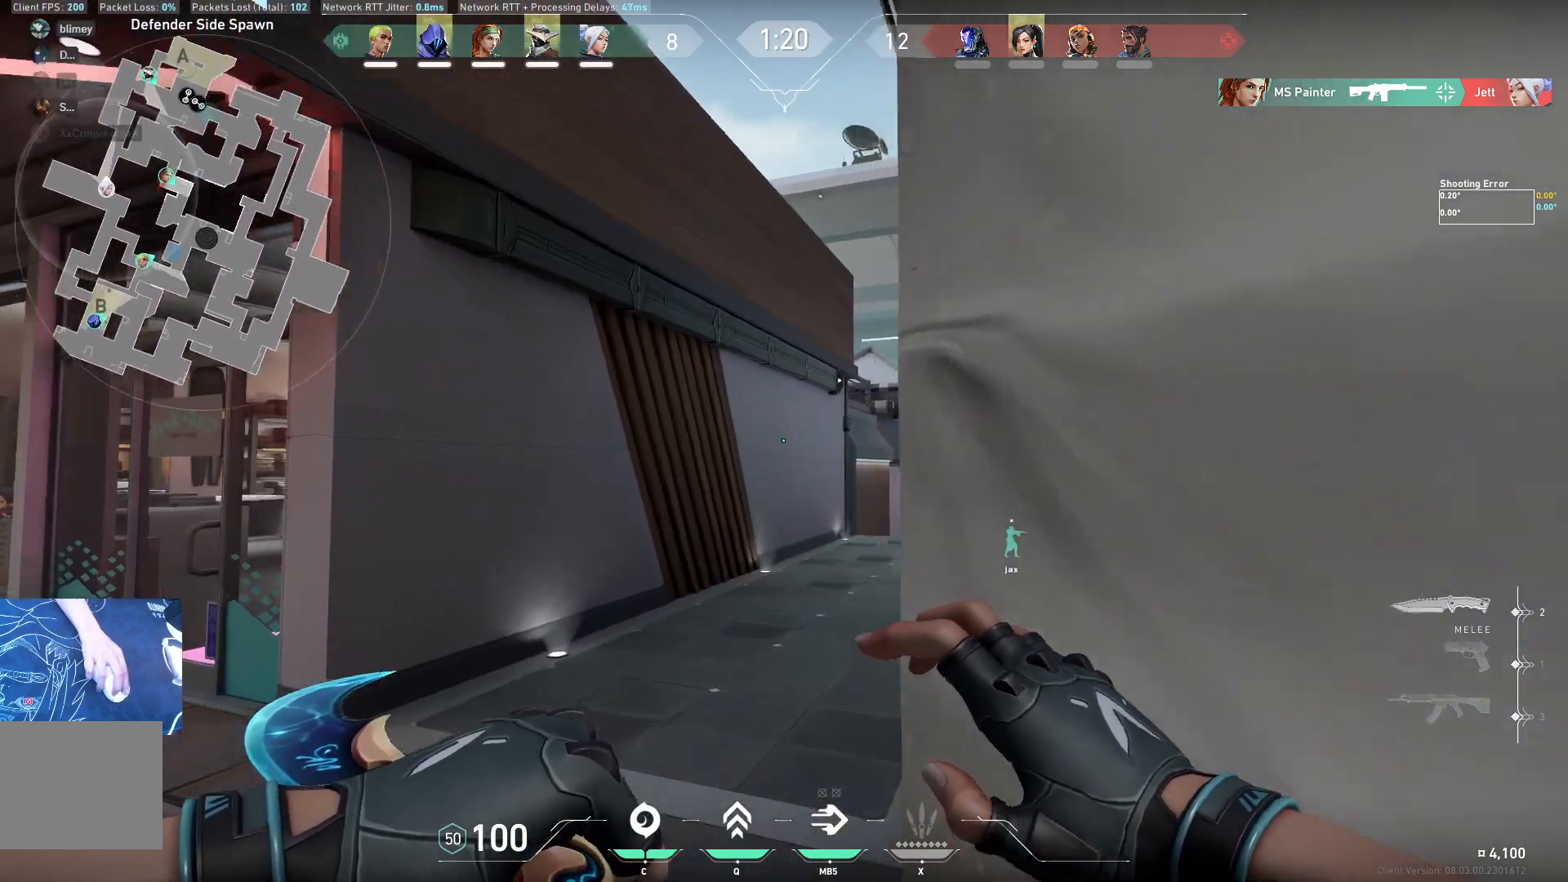
{"keys": ["w"], "events": []}
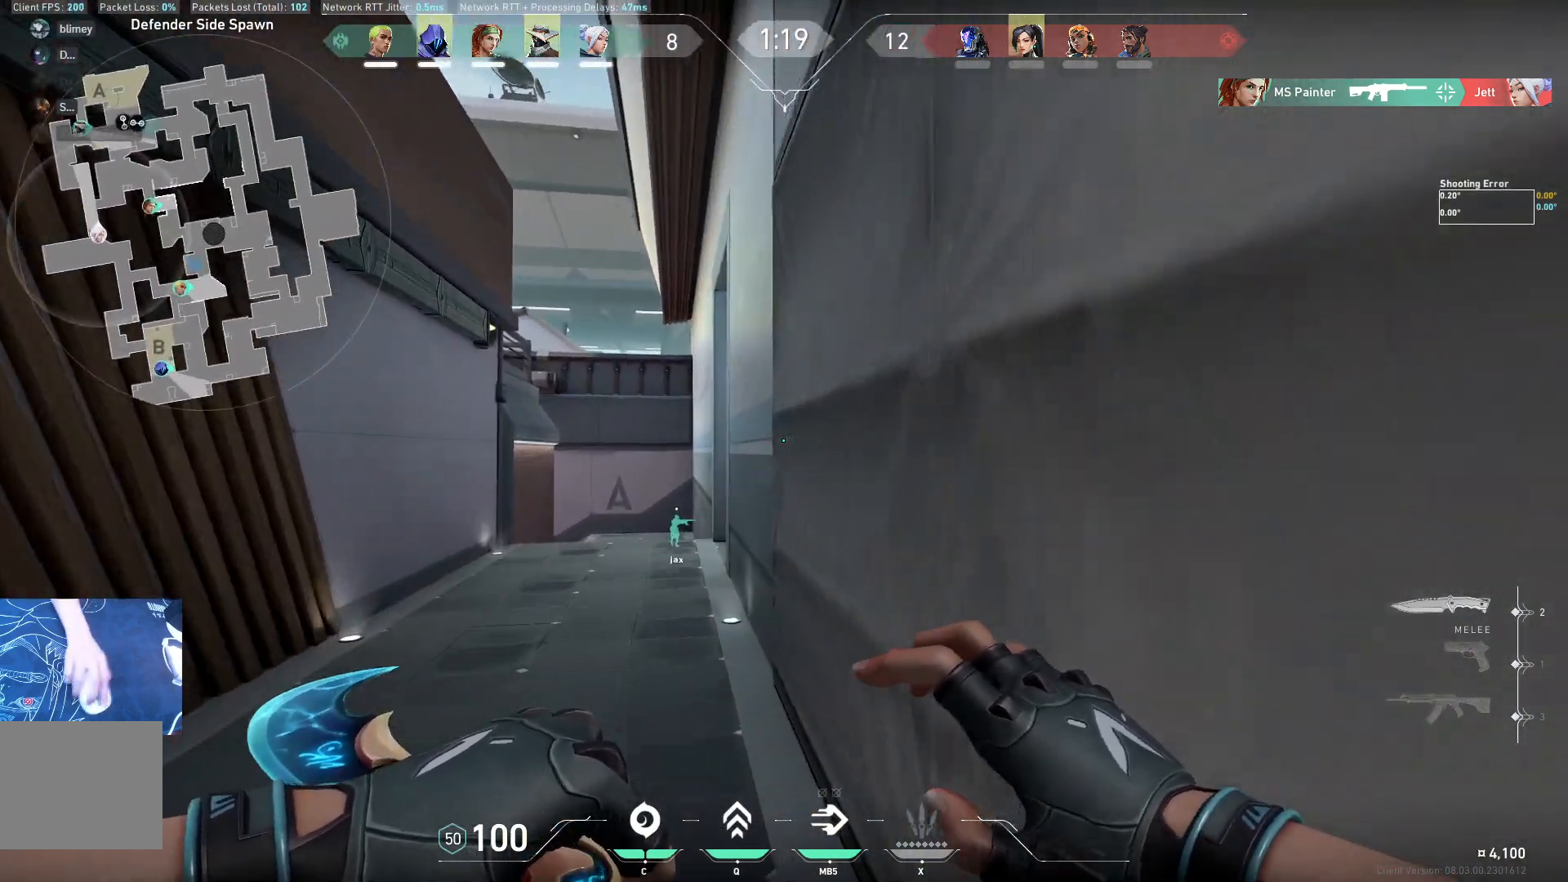
{"keys": ["w"], "events": []}
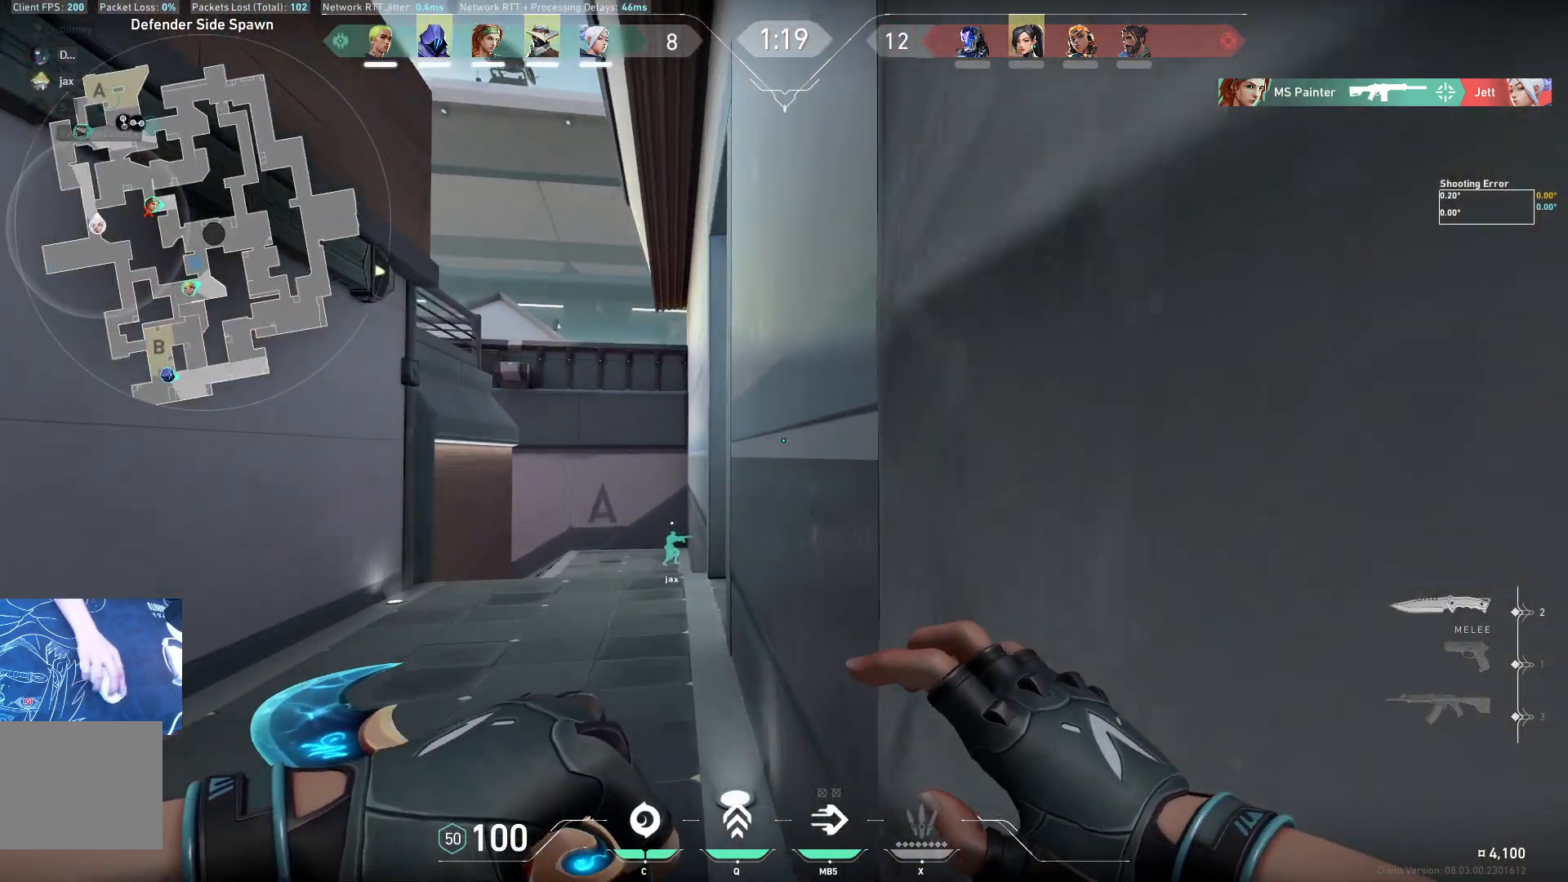
{"keys": ["a"], "events": [[17, "a", "down"], [283, "w", "up"]]}
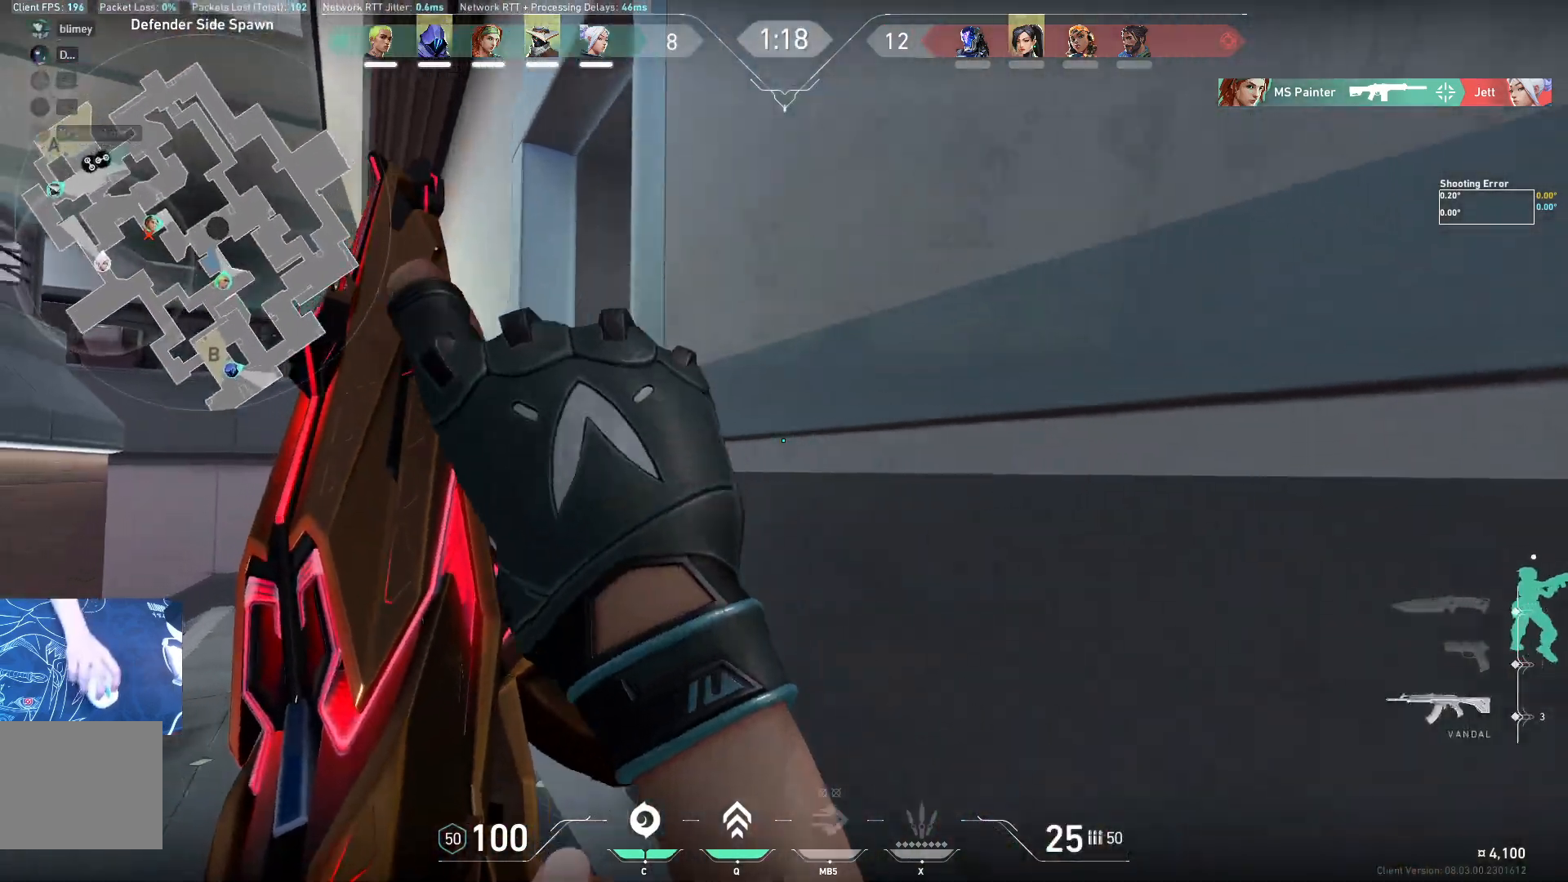
{"keys": ["a"], "events": []}
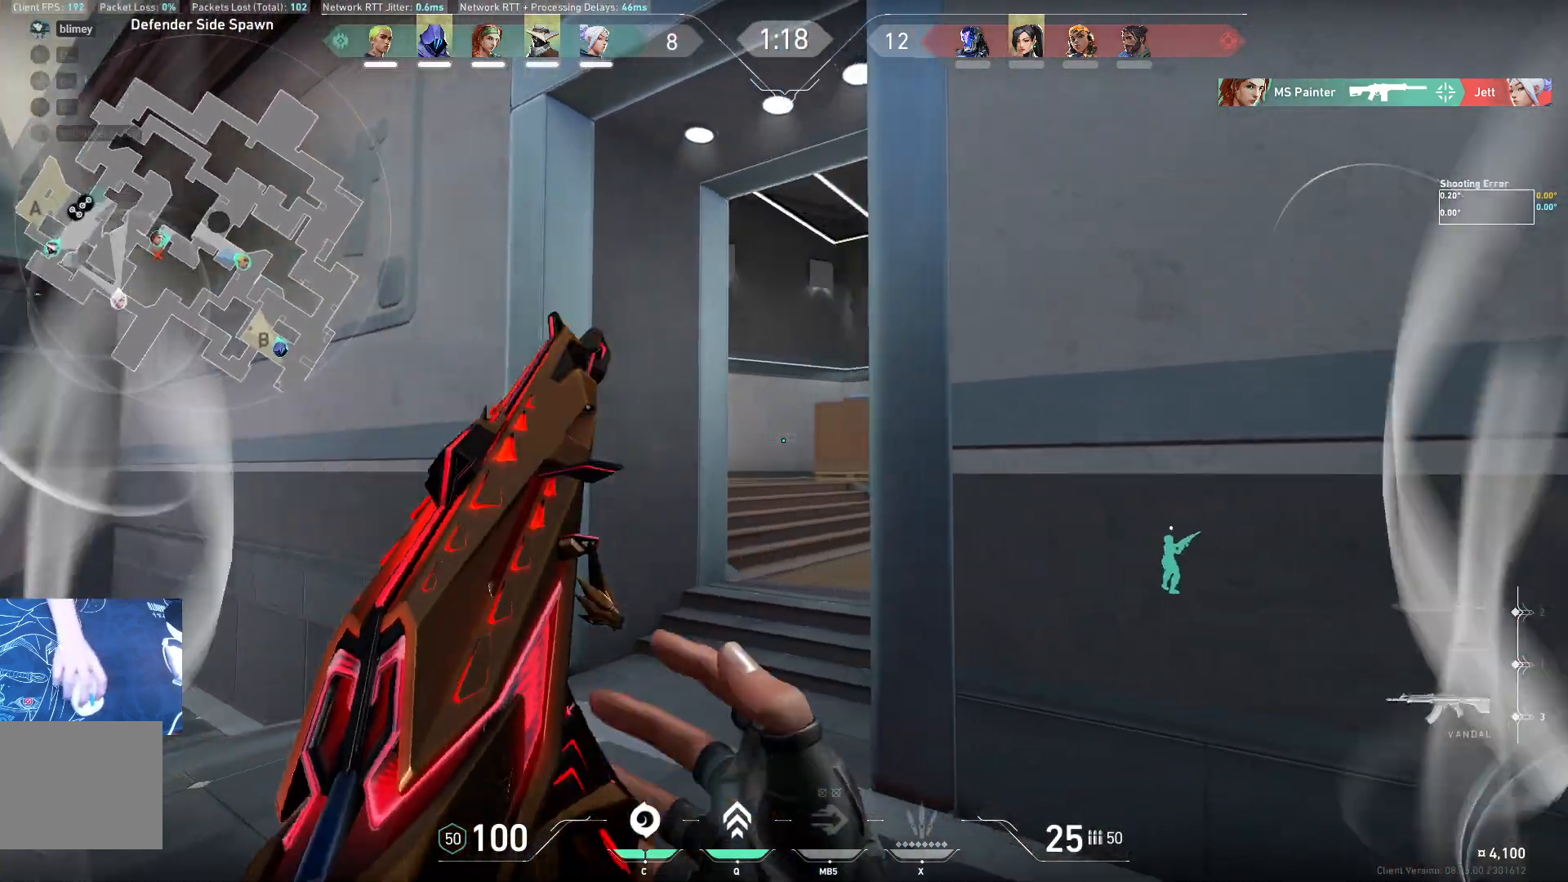
{"keys": ["w"], "events": [[67, "a", "up"], [217, "a", "down"], [383, "w", "down"], [417, "a", "up"]]}
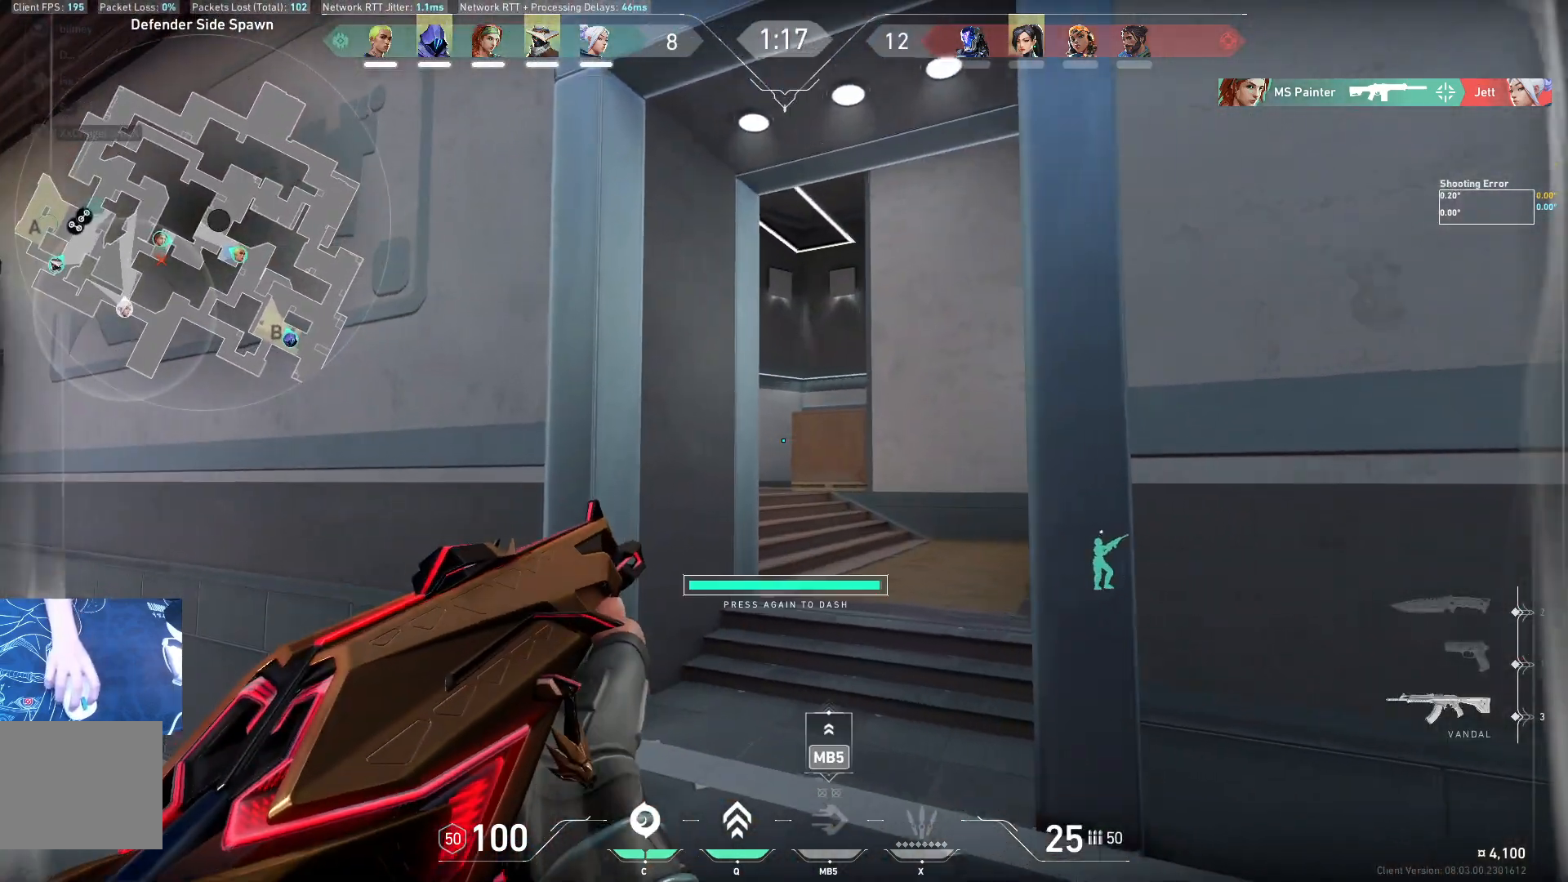
{"keys": ["d", "shift", "w"], "events": [[133, "shift", "down"], [300, "d", "down"]]}
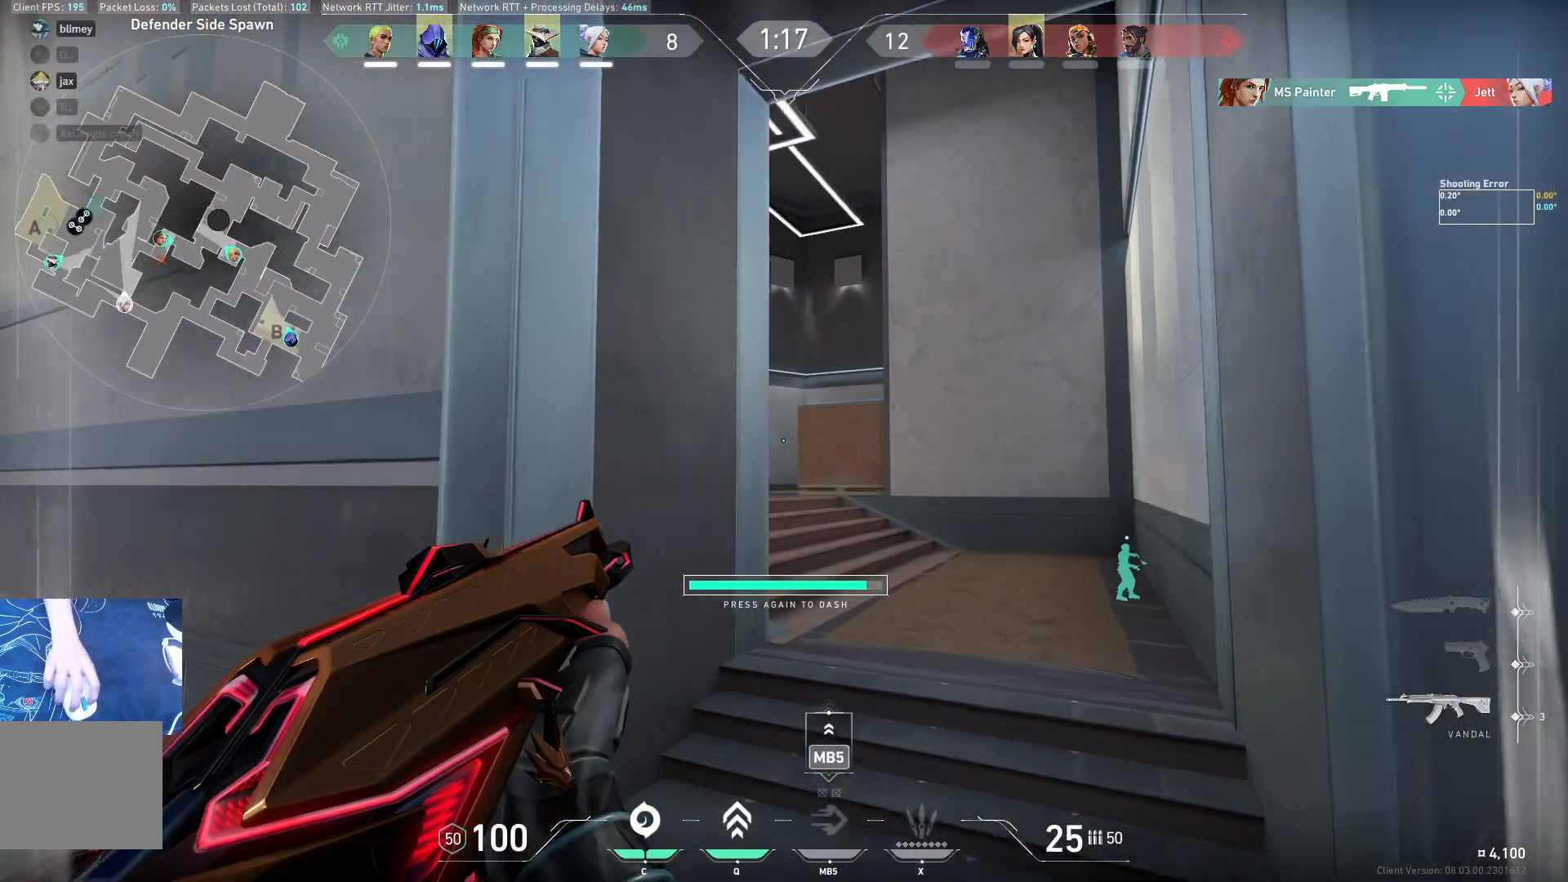
{"keys": ["shift", "w"], "events": [[67, "d", "up"]]}
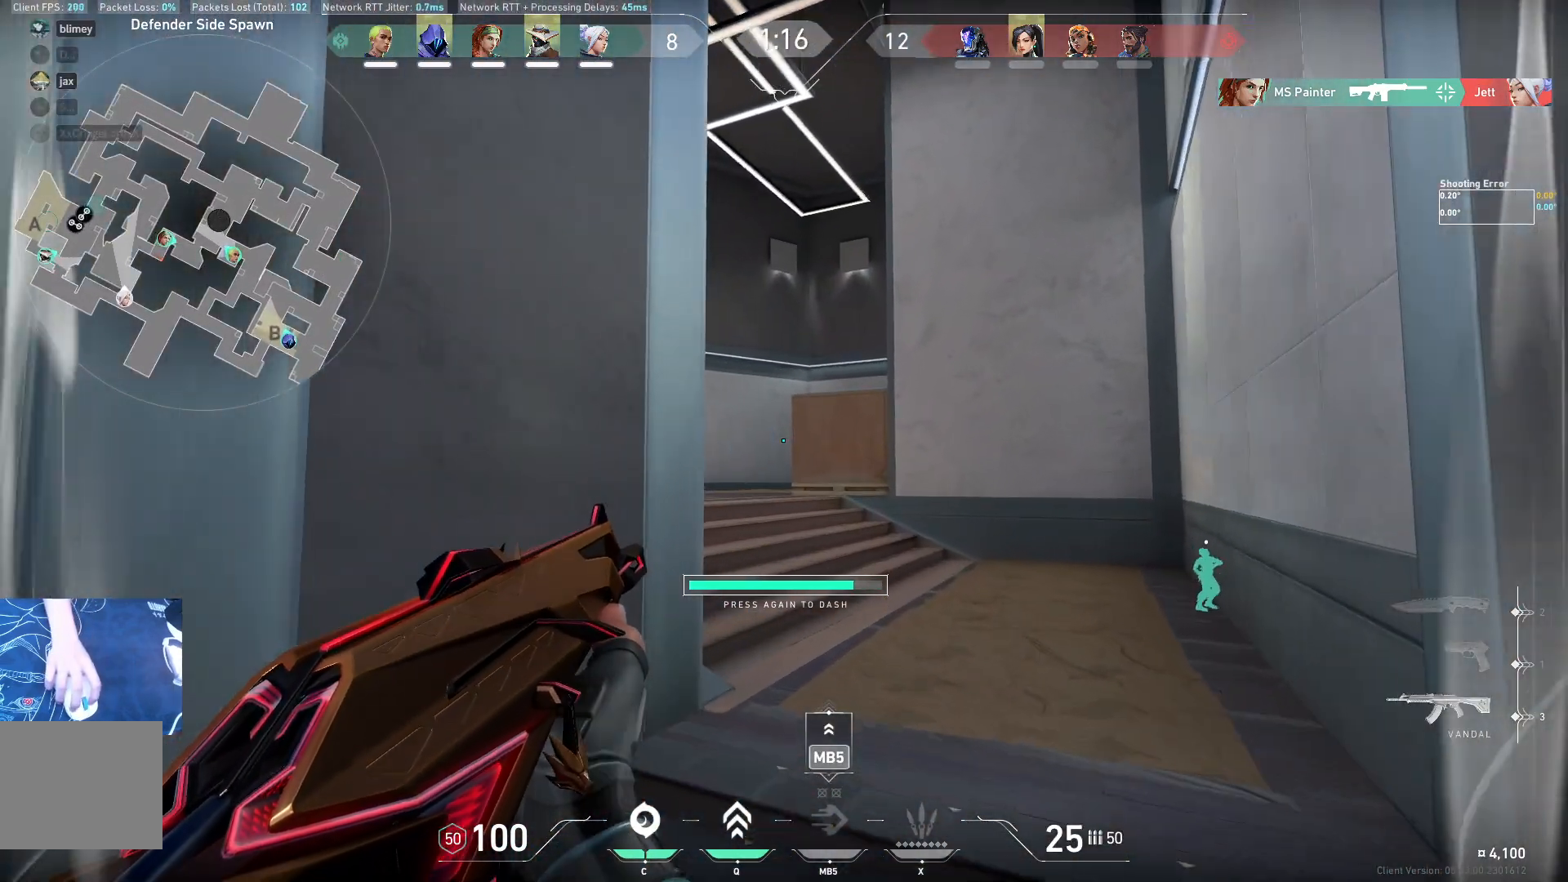
{"keys": ["shift", "w"], "events": []}
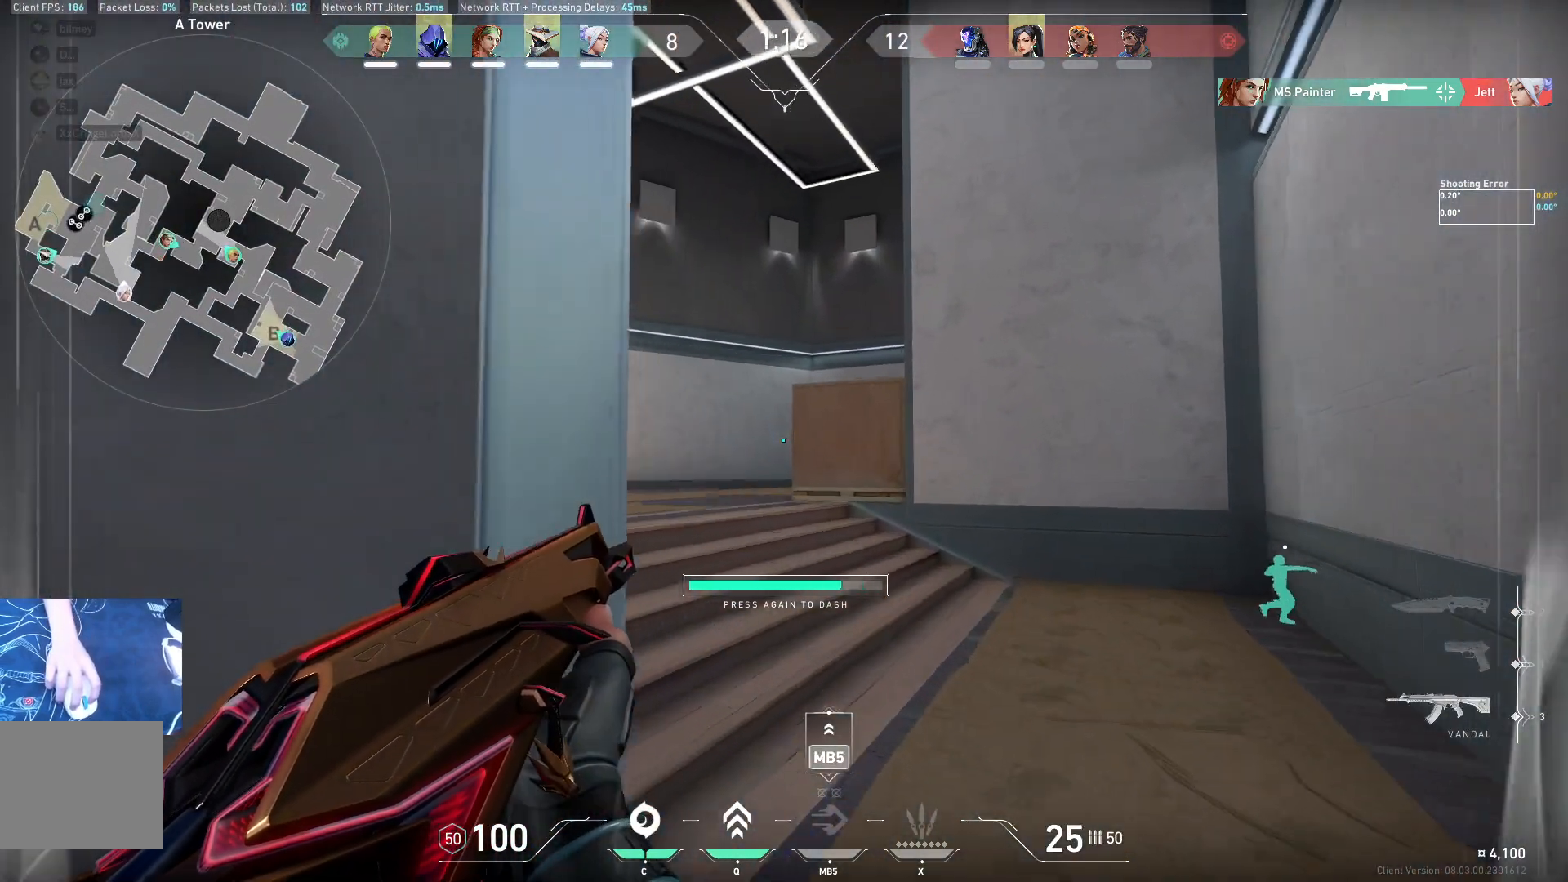
{"keys": ["a", "w"], "events": [[317, "a", "down"], [317, "shift", "up"]]}
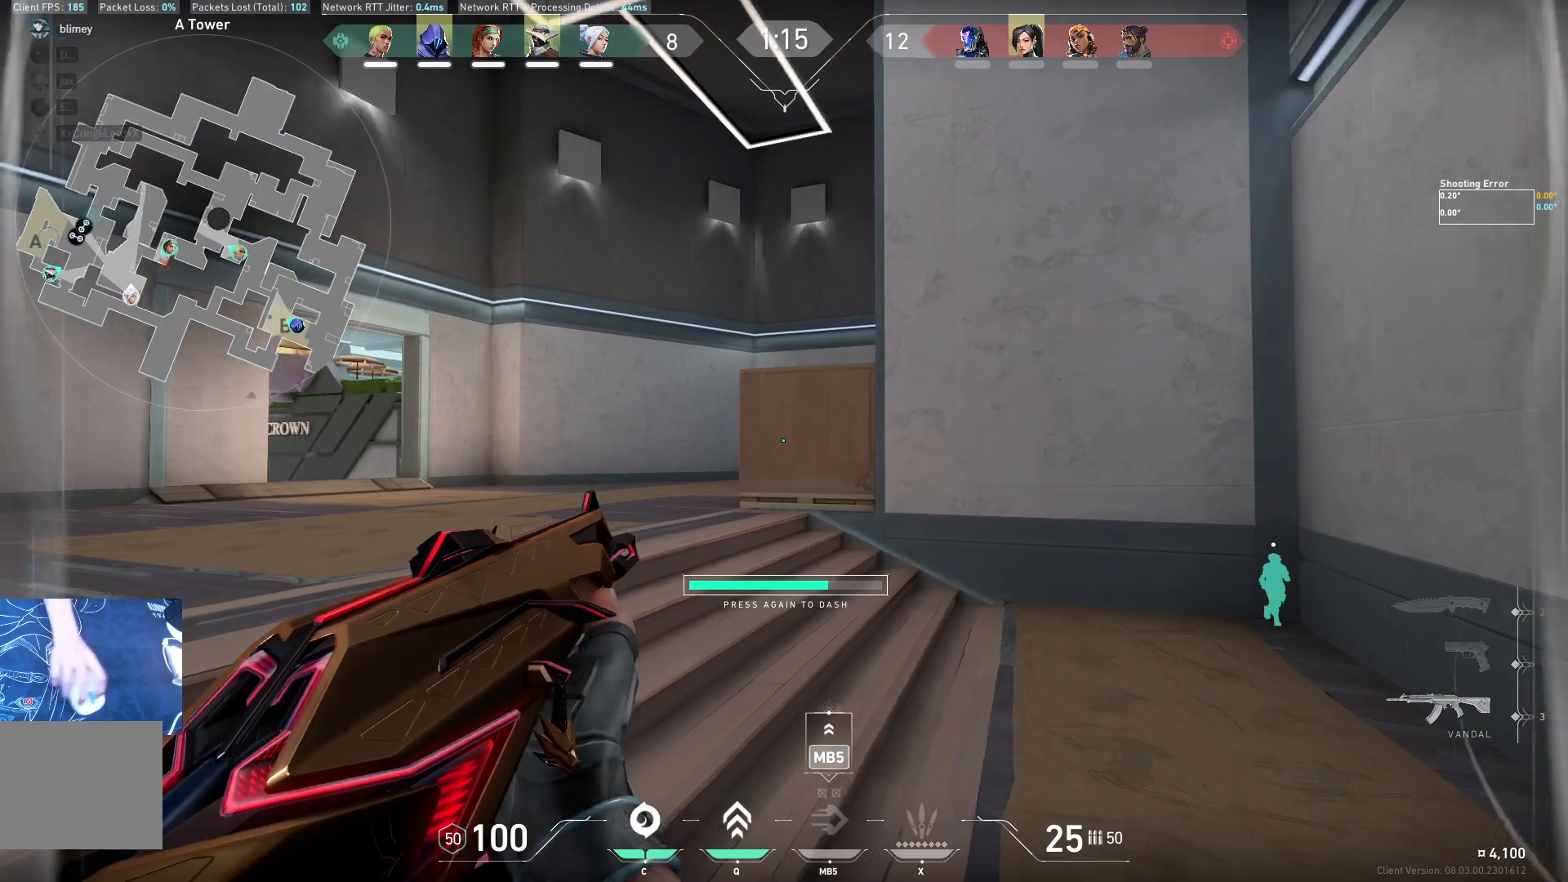
{"keys": [], "events": [[150, "w", "up"], [433, "a", "up"]]}
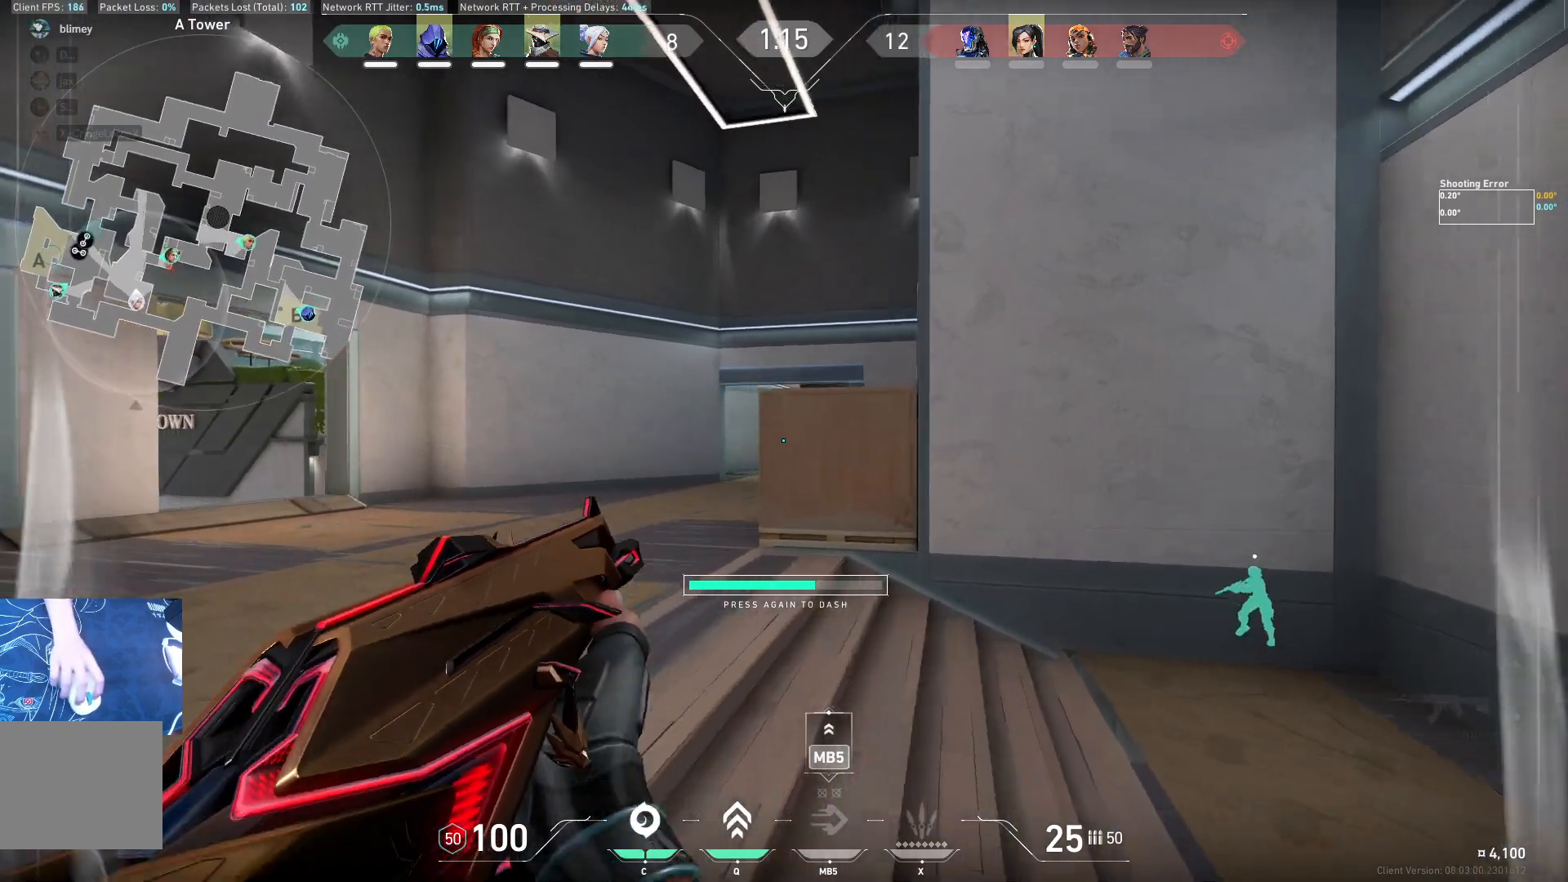
{"keys": [], "events": [[67, "a", "down"], [350, "a", "up"]]}
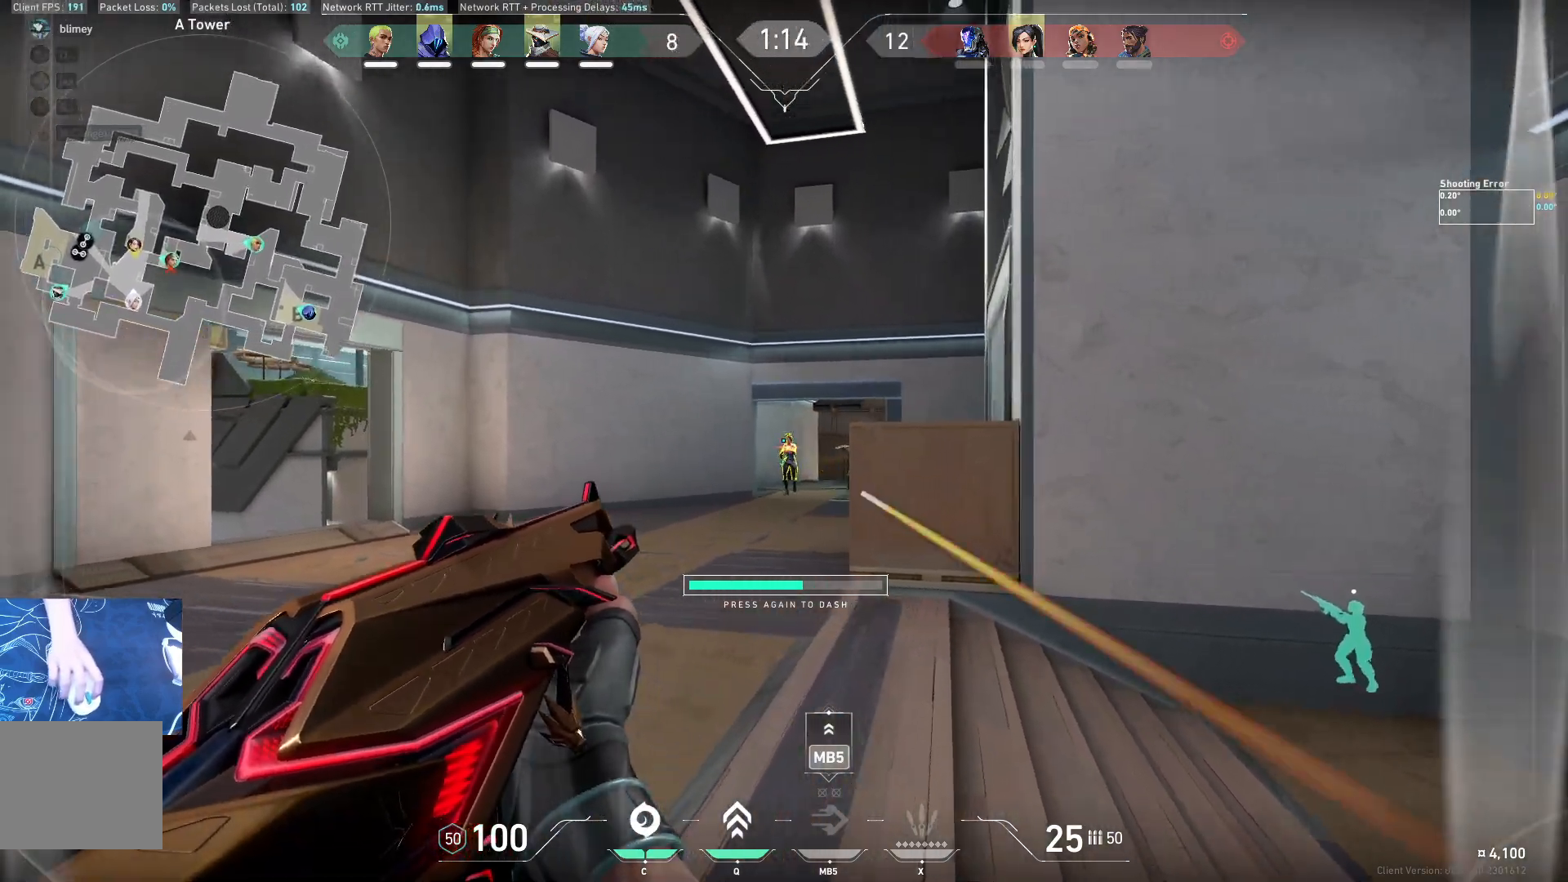
{"keys": [], "events": [[33, "d", "down"], [250, "d", "up"], [283, "d", "down"], [500, "d", "up"]]}
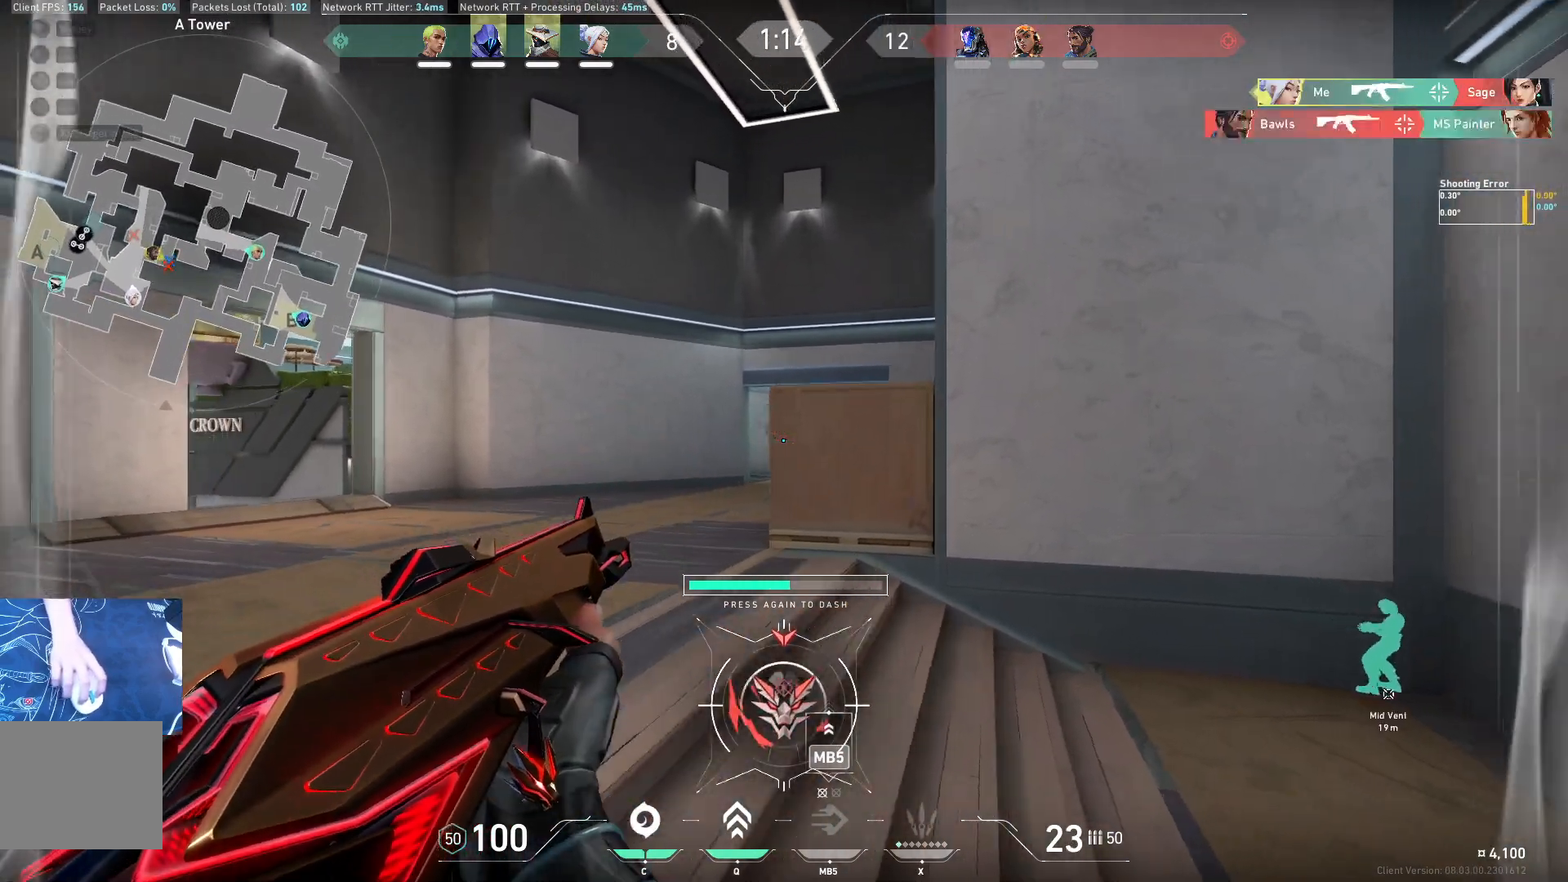
{"keys": ["a"], "events": [[83, "a", "down"]]}
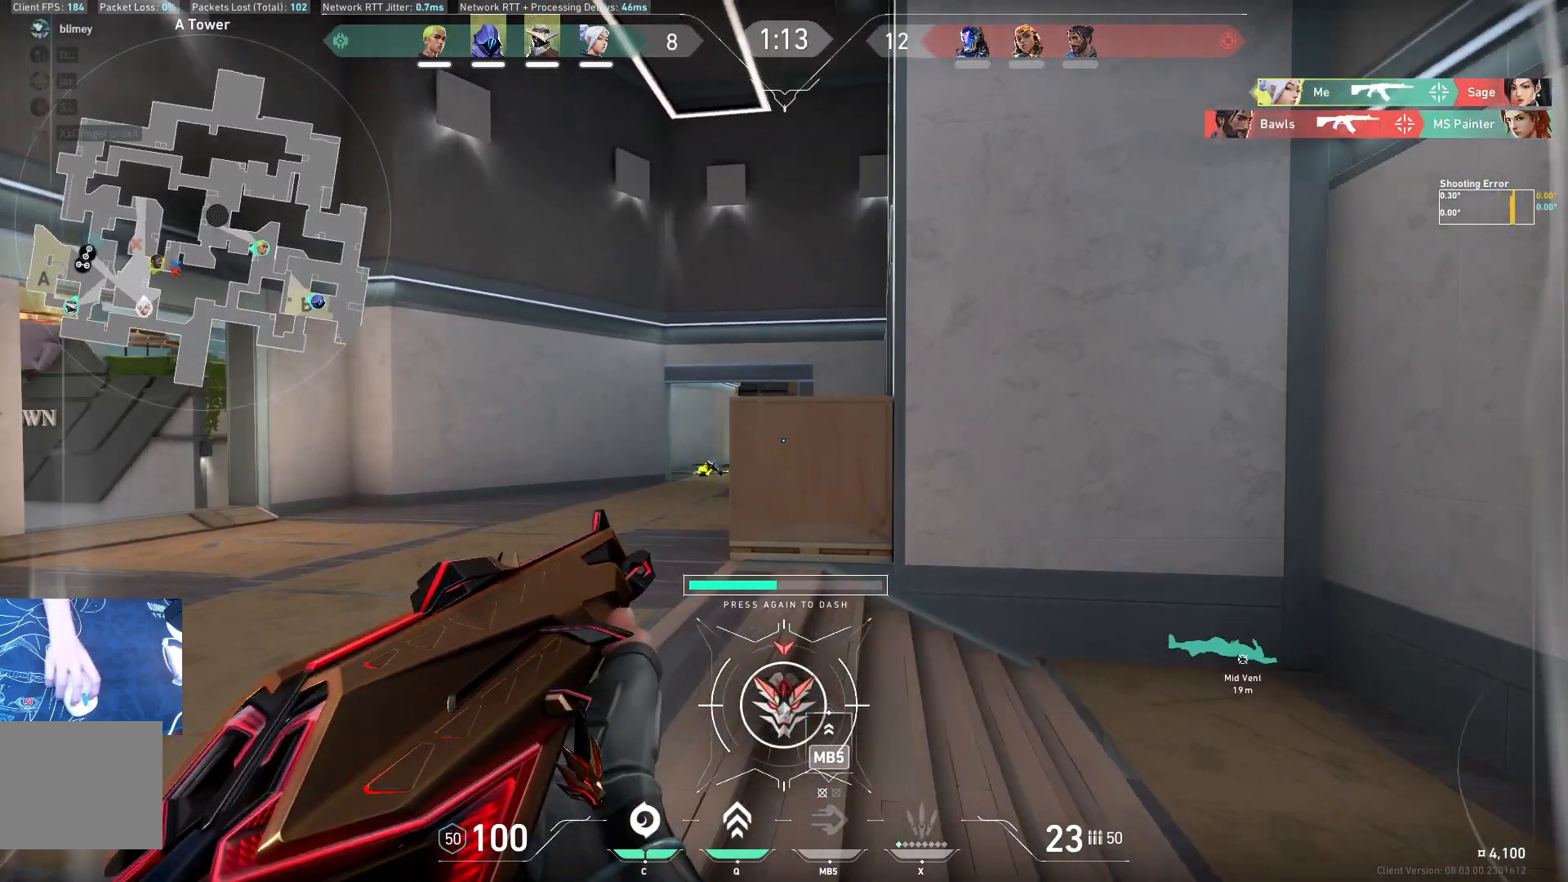
{"keys": [], "events": [[417, "a", "up"]]}
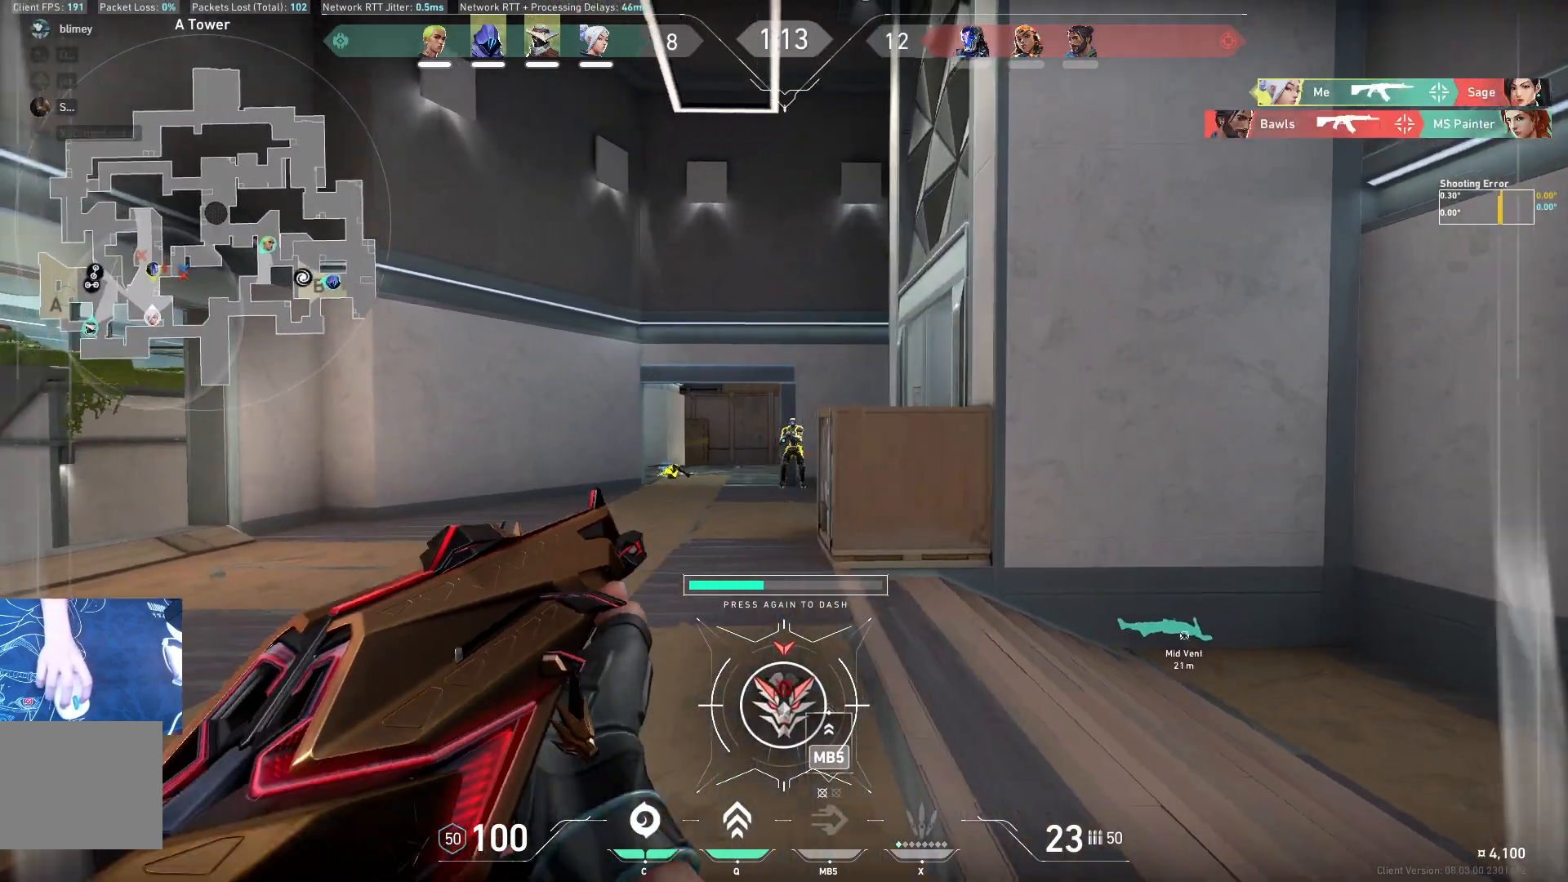
{"keys": [], "events": [[100, "d", "down"], [333, "d", "up"]]}
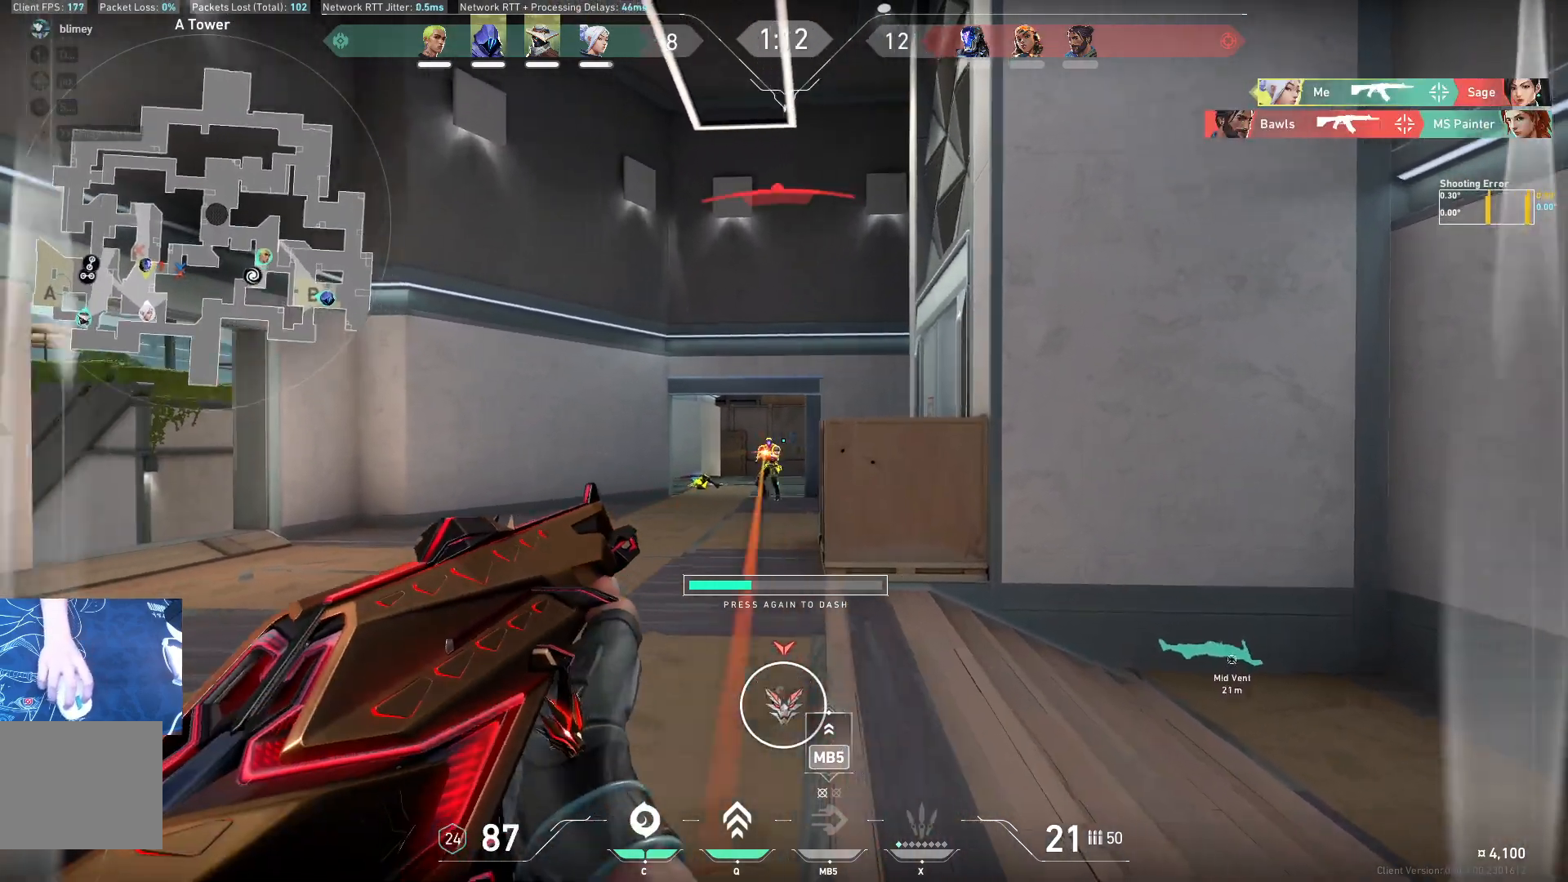
{"keys": ["d"], "events": [[33, "ctrl", "down"], [367, "d", "down"], [400, "ctrl", "up"]]}
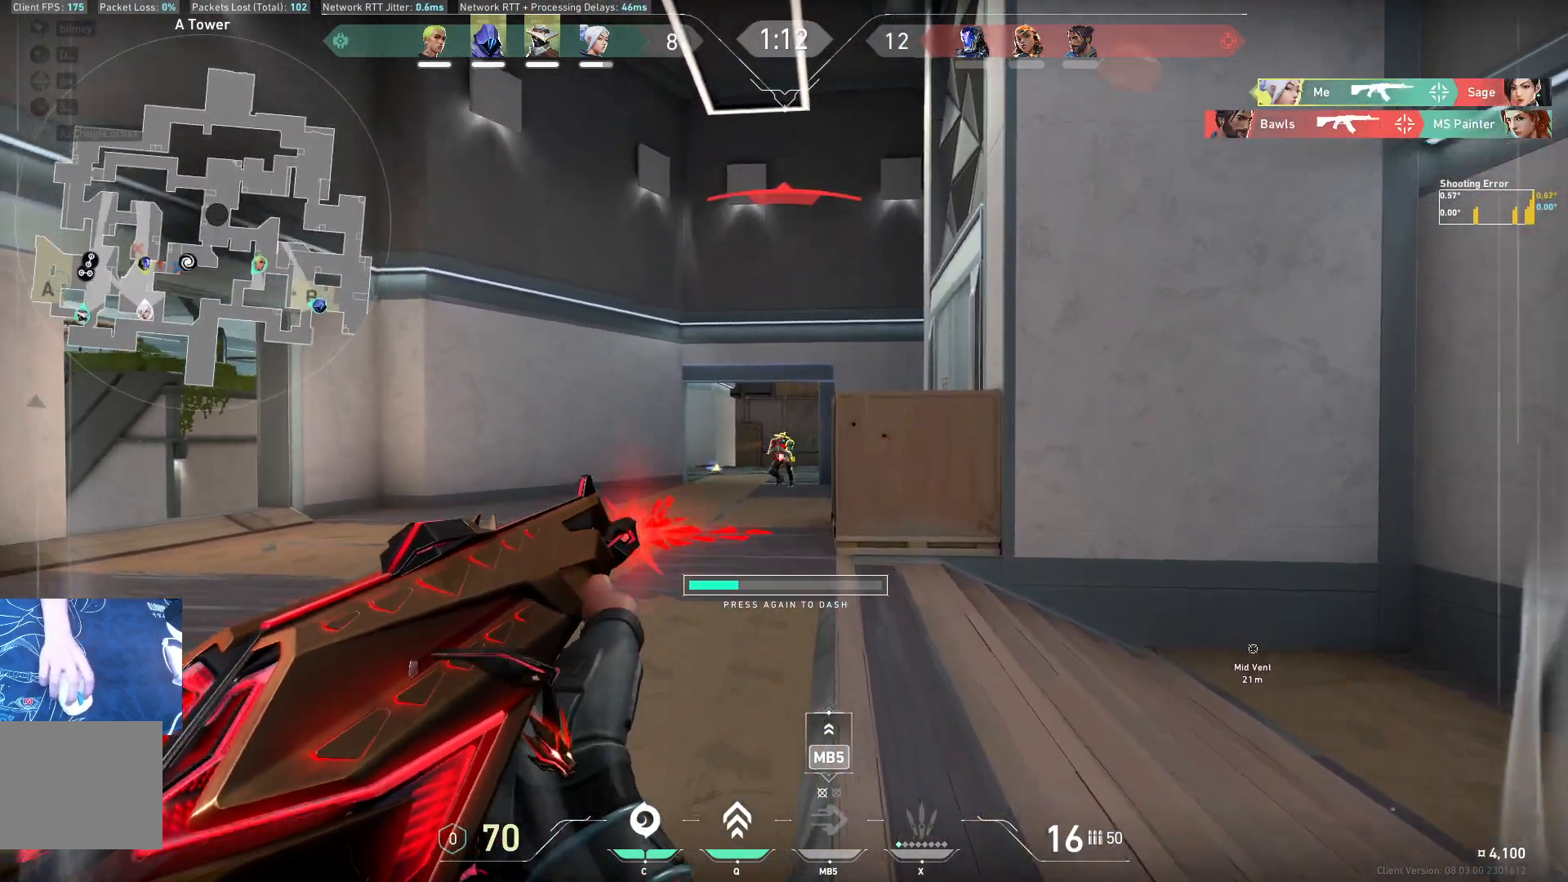
{"keys": ["s"], "events": [[467, "d", "up"], [467, "s", "down"]]}
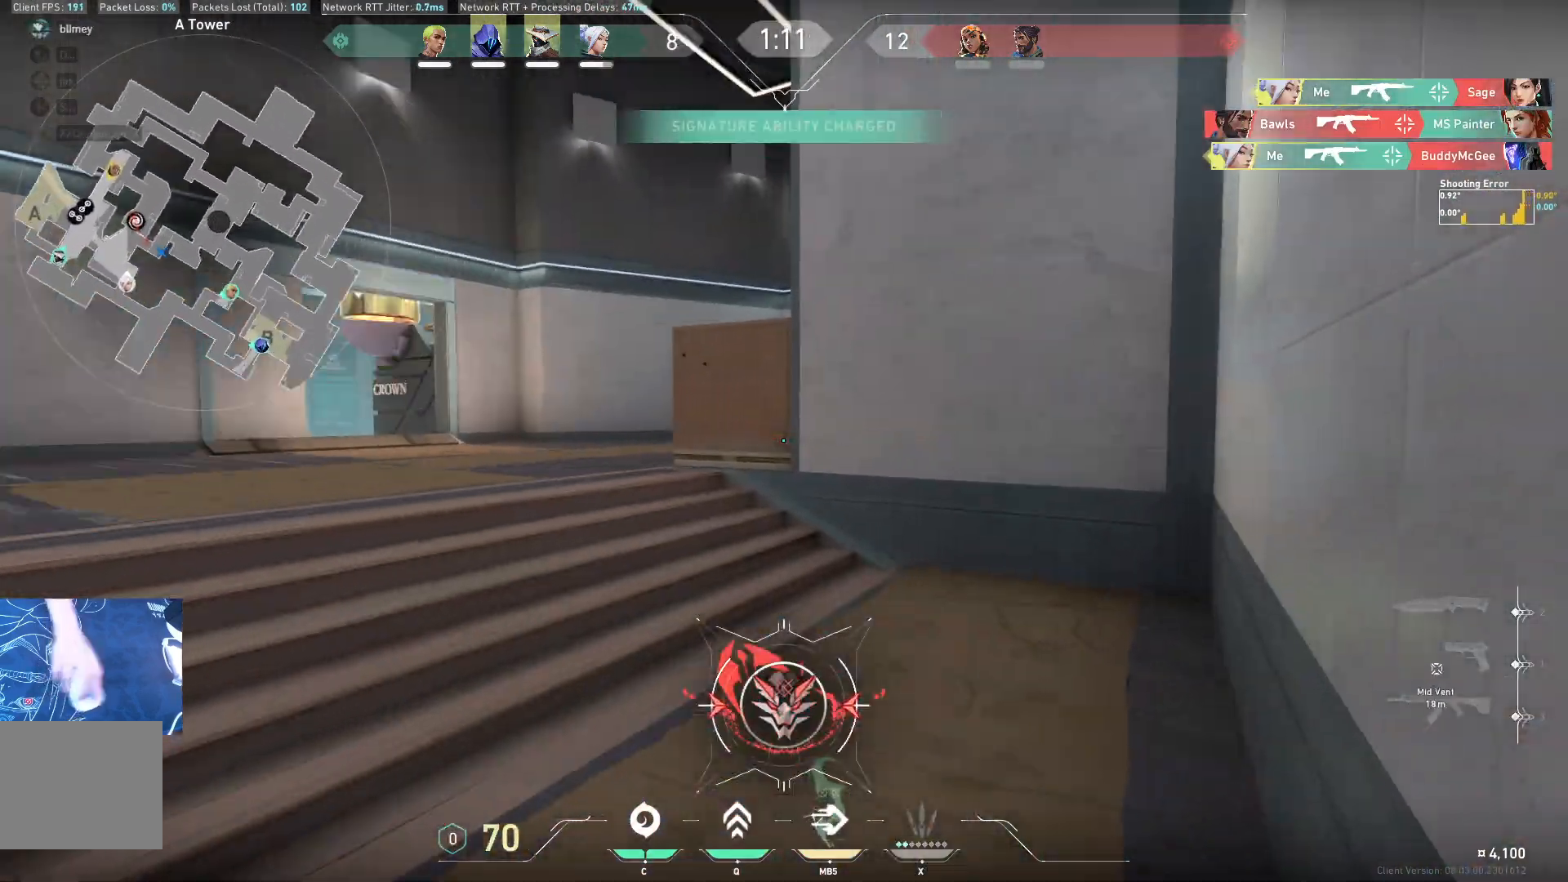
{"keys": ["a", "s"], "events": [[33, "a", "down"]]}
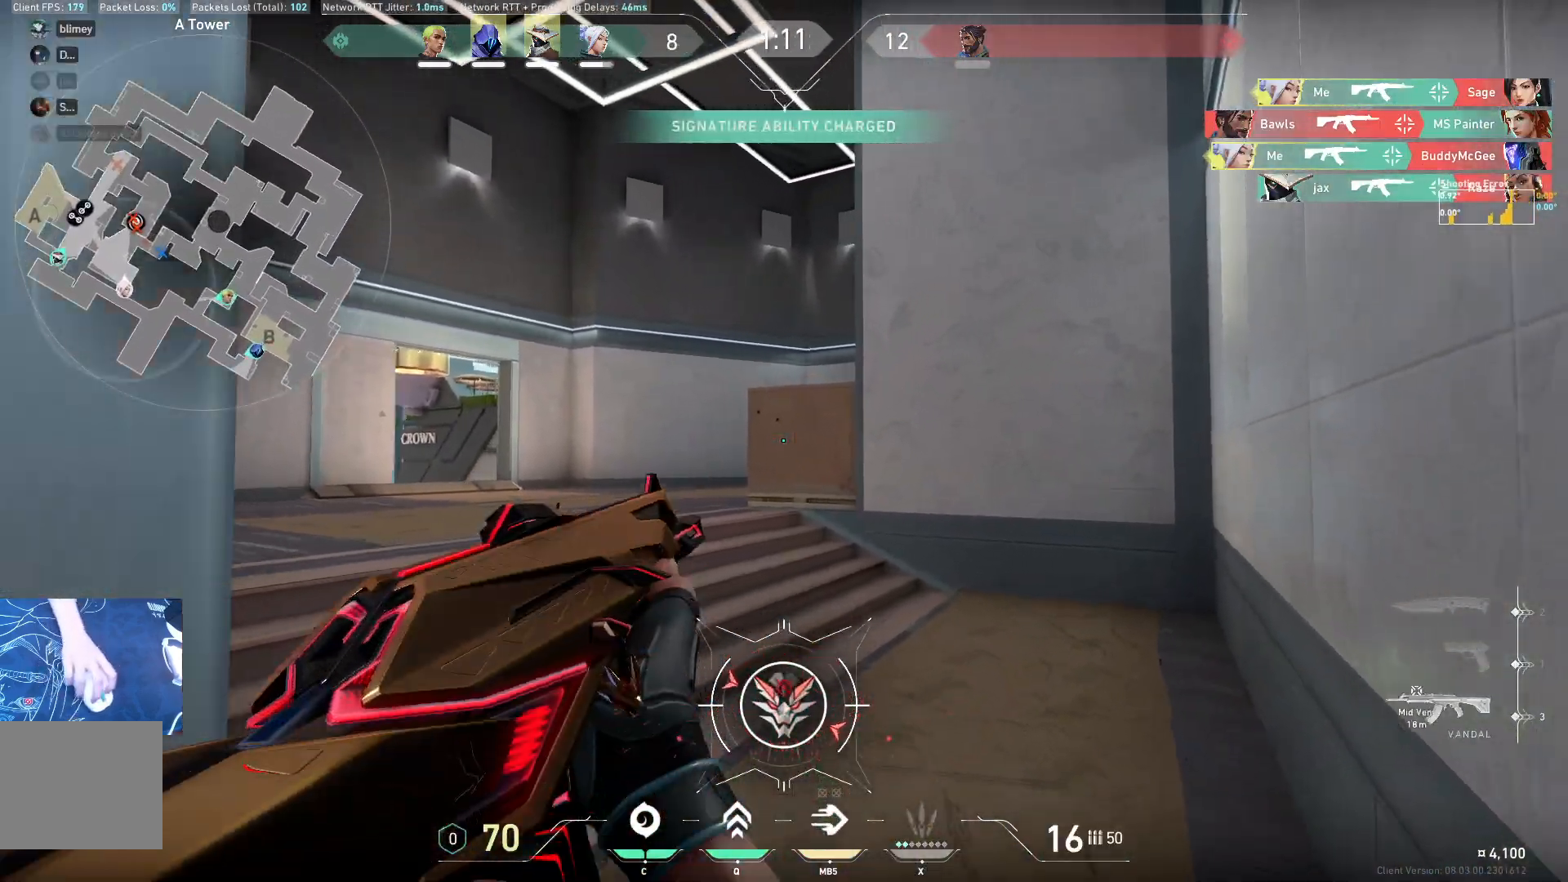
{"keys": ["a"], "events": [[233, "s", "up"], [267, "a", "up"], [417, "a", "down"]]}
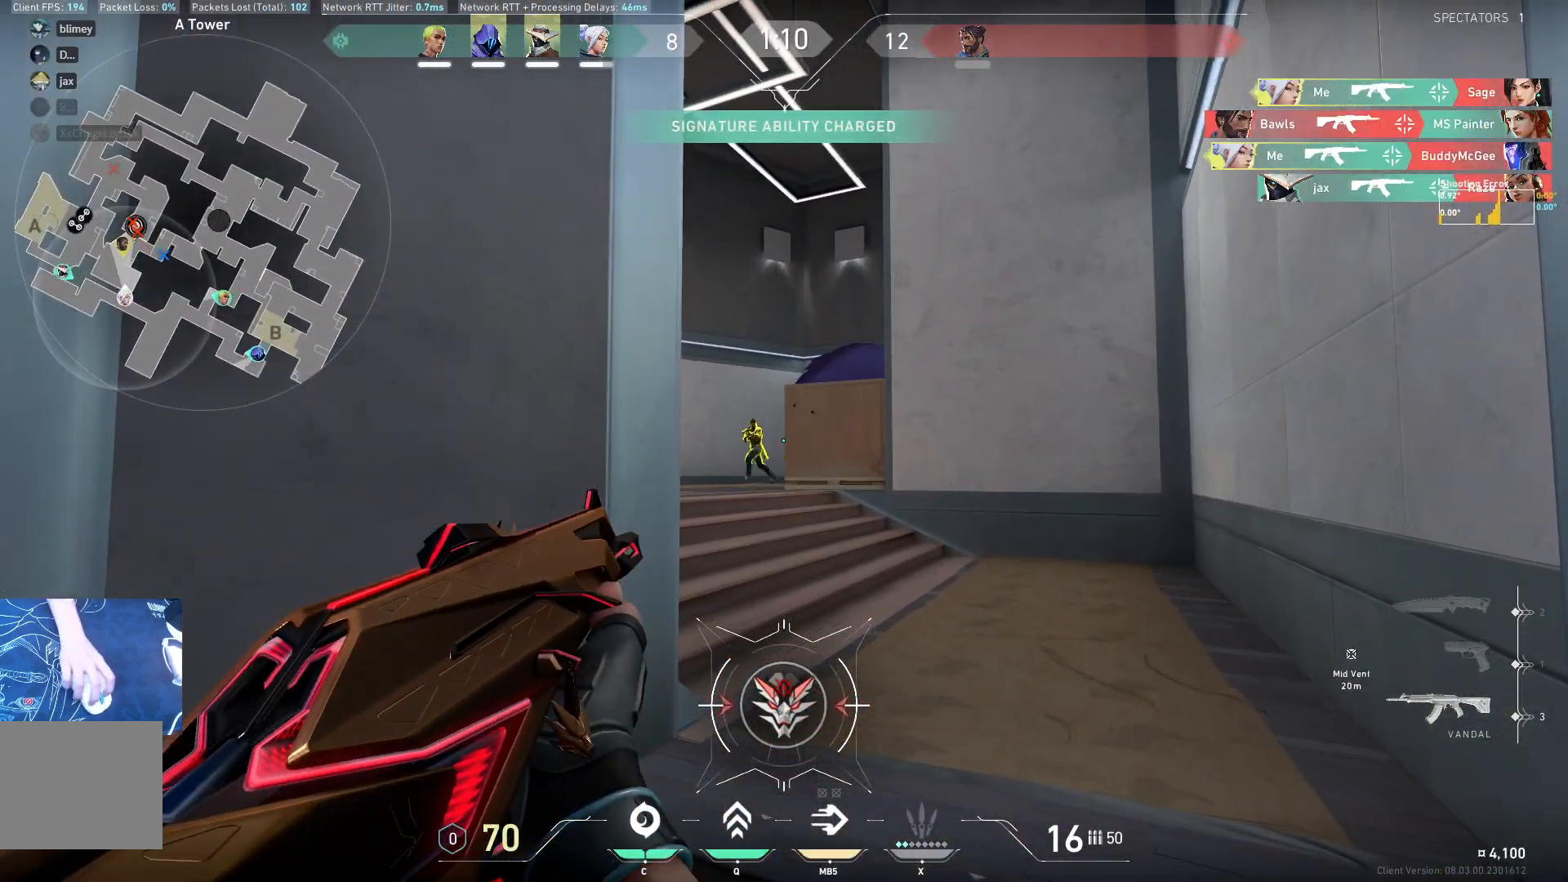
{"keys": [], "events": [[50, "a", "up"], [183, "d", "down"], [383, "d", "up"]]}